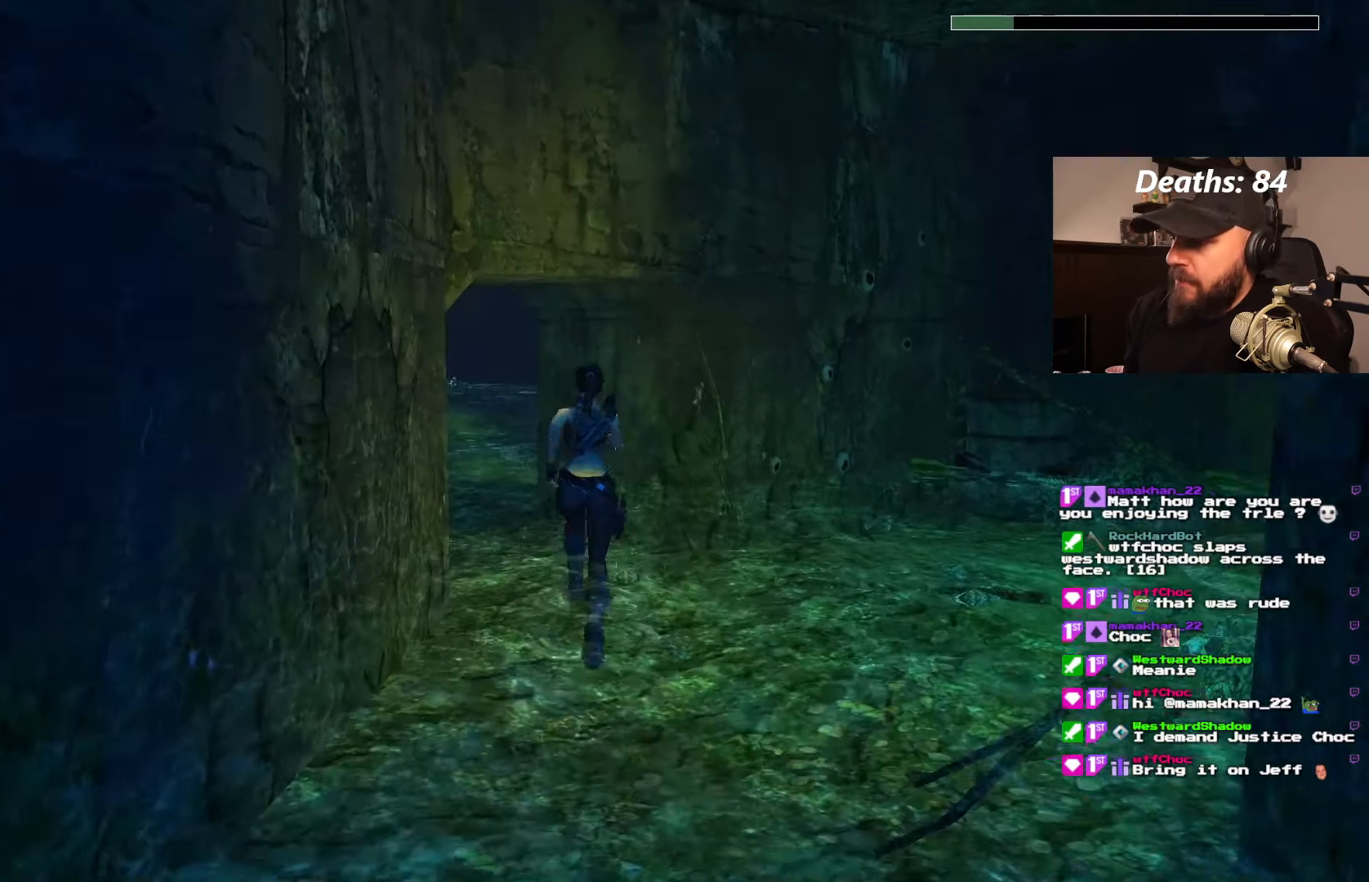
Gameplay with a controller (PlayStation layout); each line is a JSON object with the inputs held at the frame after it. "events" lists button and stick changes between this image and that frame as [ms after this image, input, new state], when the widget could be followed in between. Not read: L3 R2 R3.
{"buttons": [], "left_stick": "center", "right_stick": "center", "events": []}
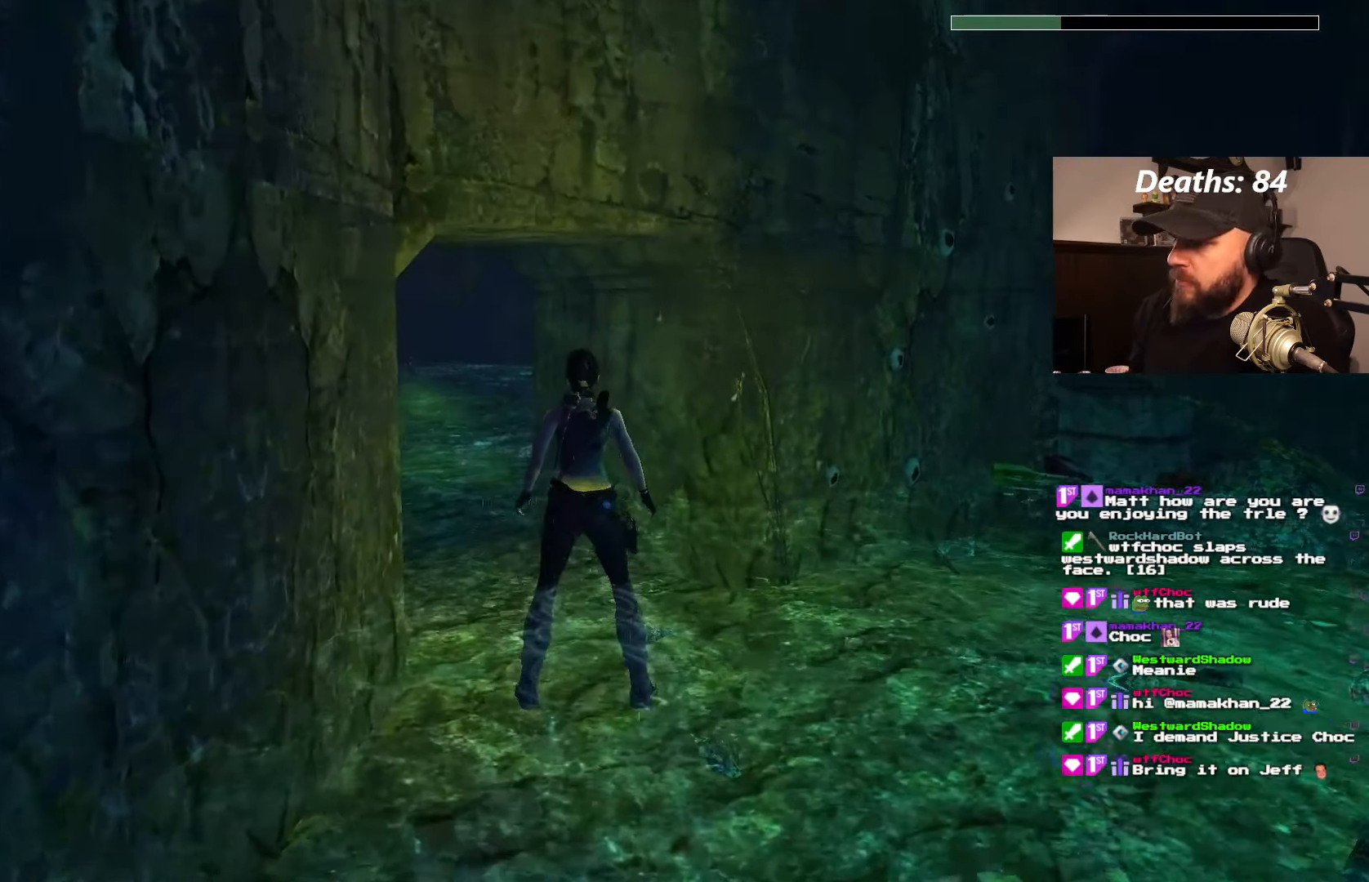
{"buttons": ["DPAD_UP", "DPAD_LEFT"], "left_stick": "center", "right_stick": "center", "events": [[83, "DPAD_UP", "down"], [150, "DPAD_LEFT", "down"]]}
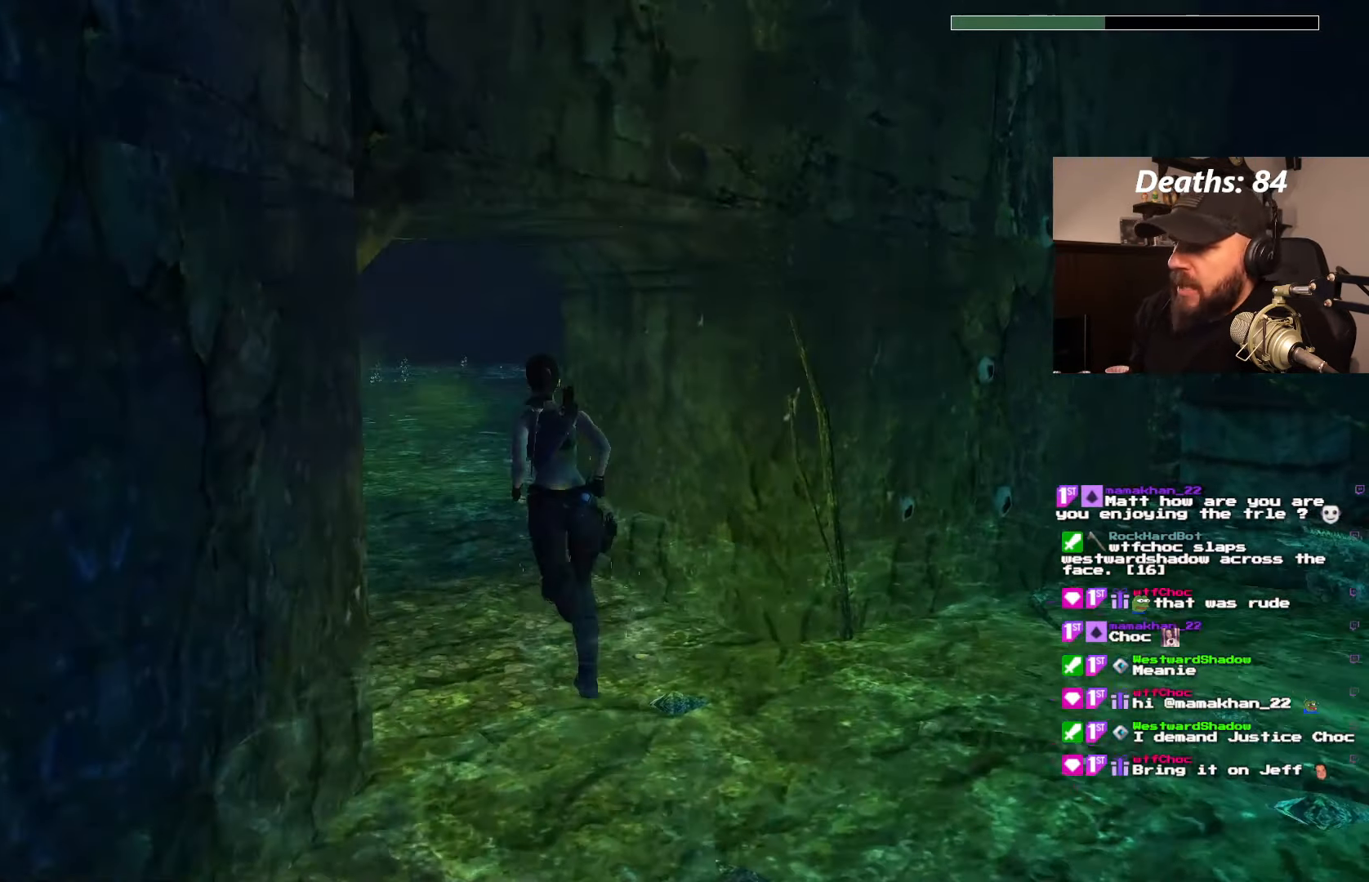
{"buttons": ["DPAD_UP"], "left_stick": "center", "right_stick": "center", "events": [[116, "DPAD_LEFT", "up"]]}
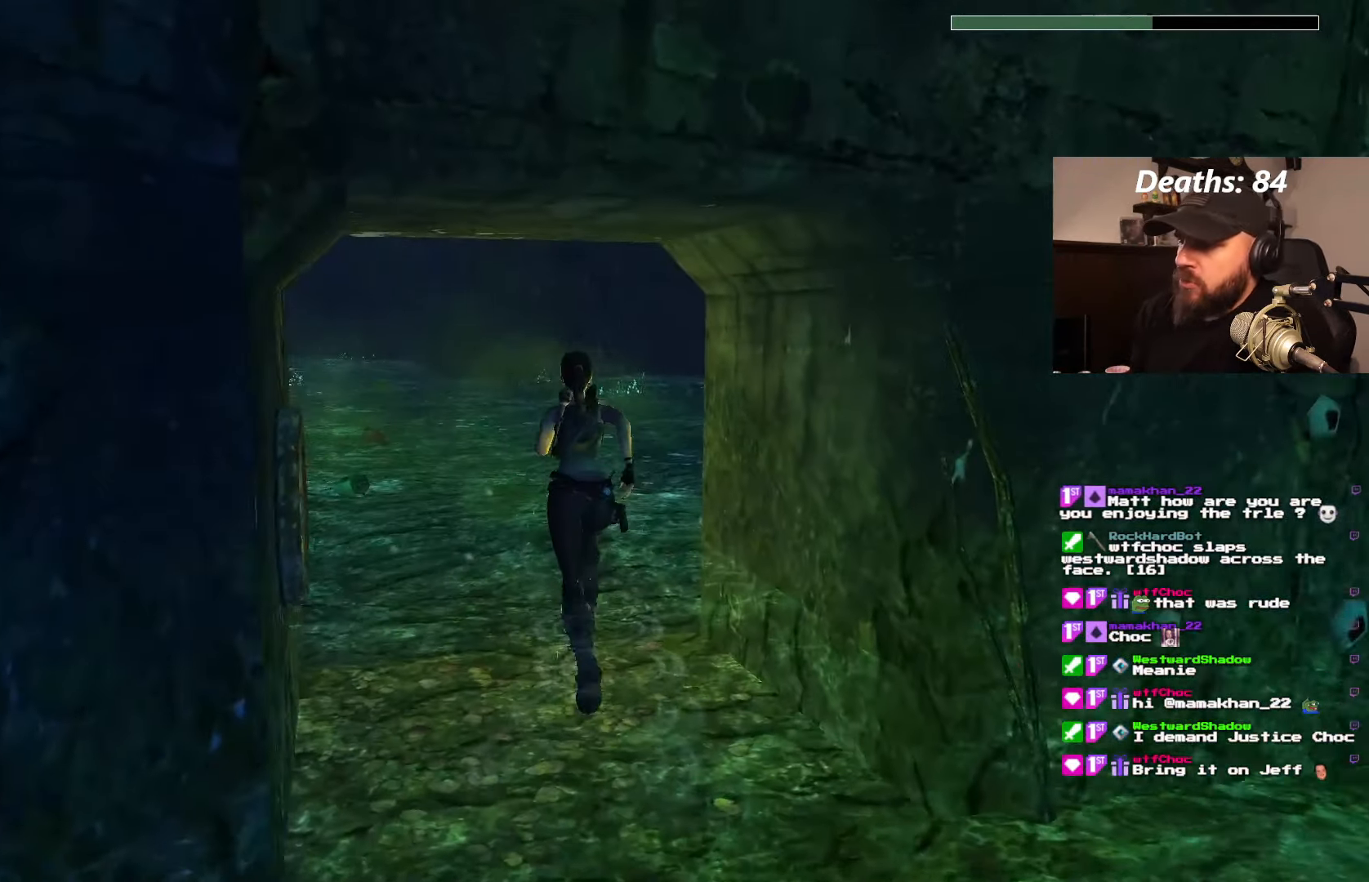
{"buttons": ["DPAD_UP"], "left_stick": "center", "right_stick": "center", "events": []}
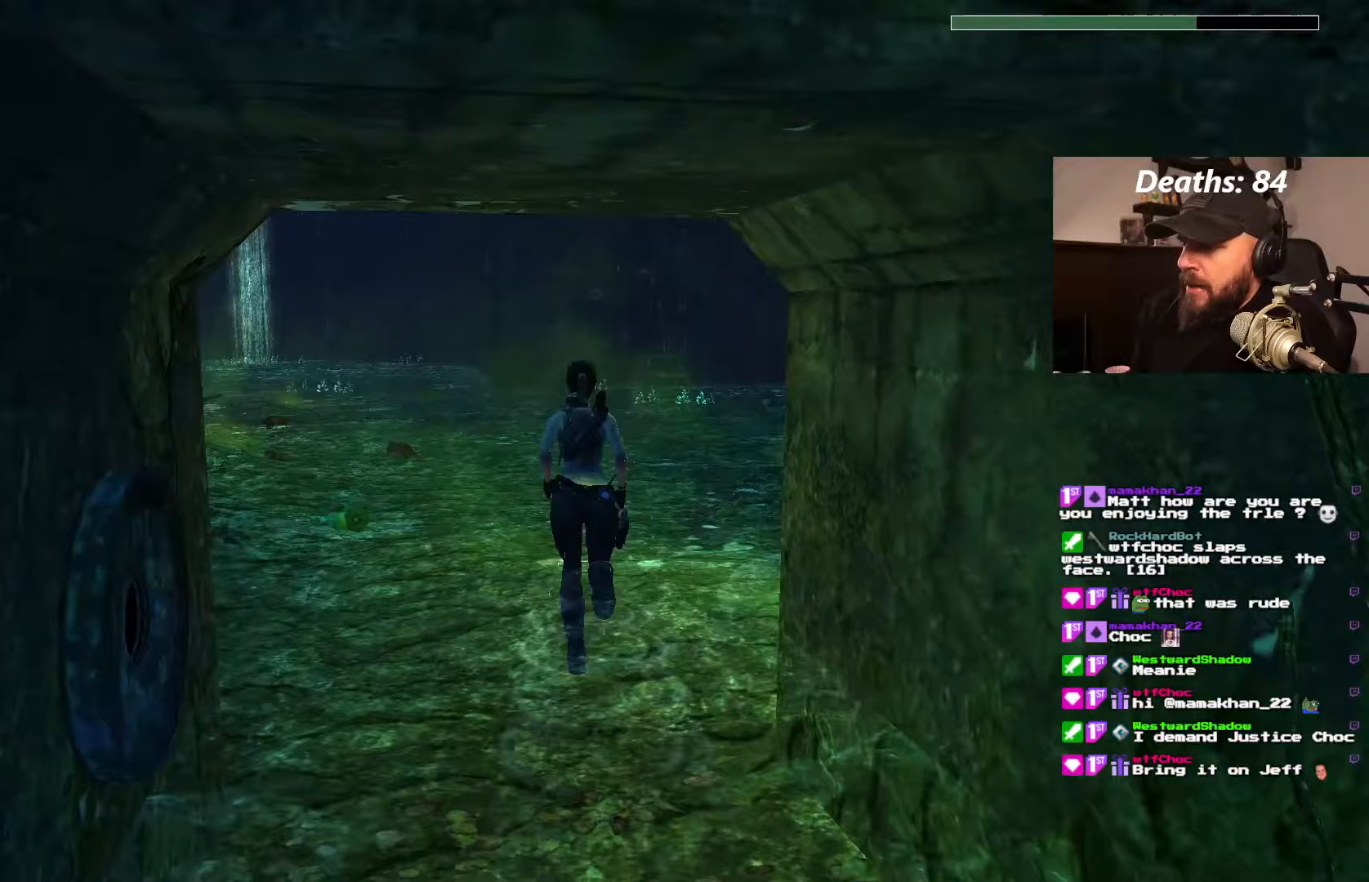
{"buttons": ["DPAD_UP"], "left_stick": "center", "right_stick": "center", "events": []}
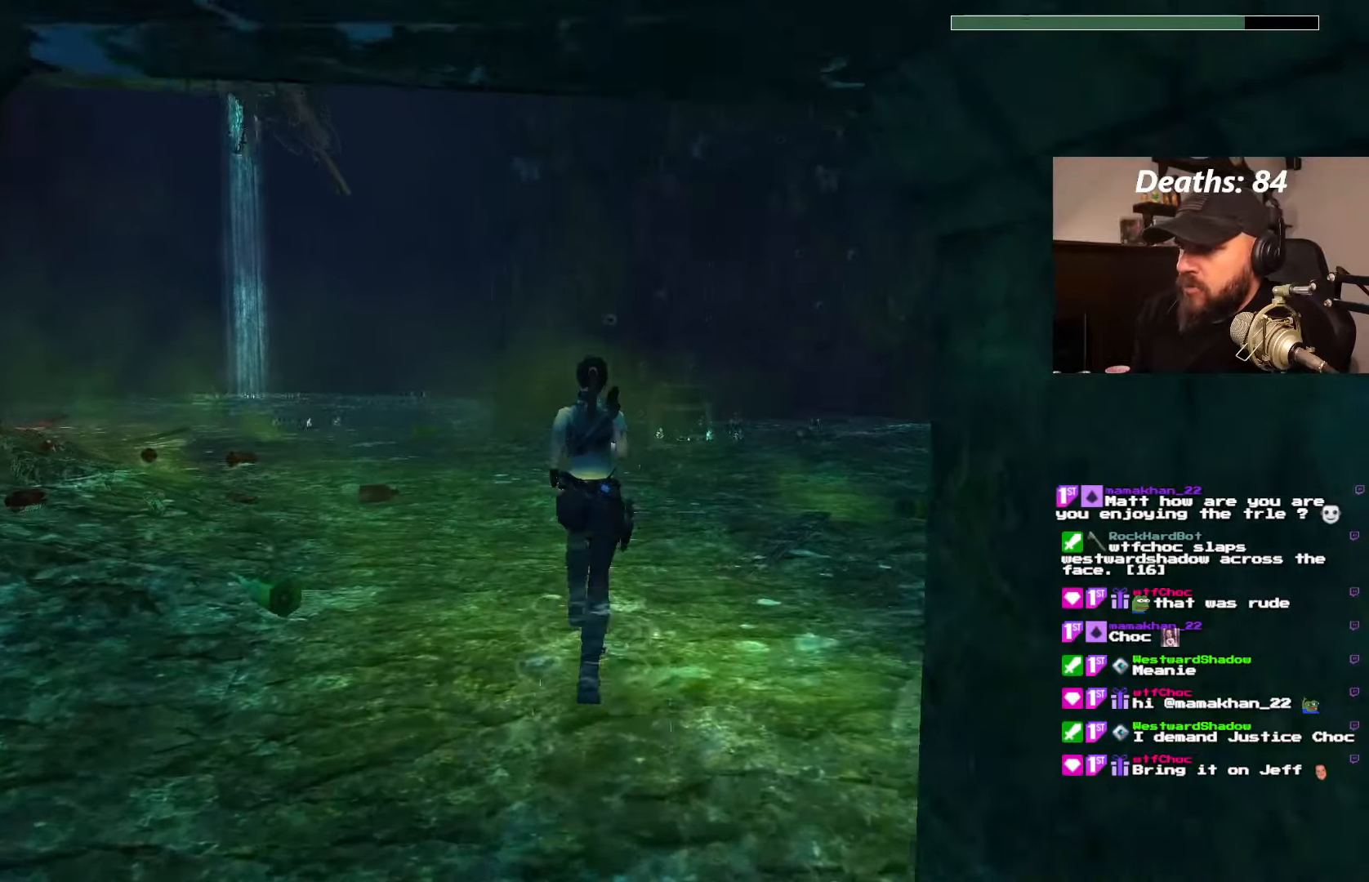
{"buttons": ["DPAD_UP", "DPAD_RIGHT"], "left_stick": "center", "right_stick": "center", "events": [[417, "DPAD_RIGHT", "down"]]}
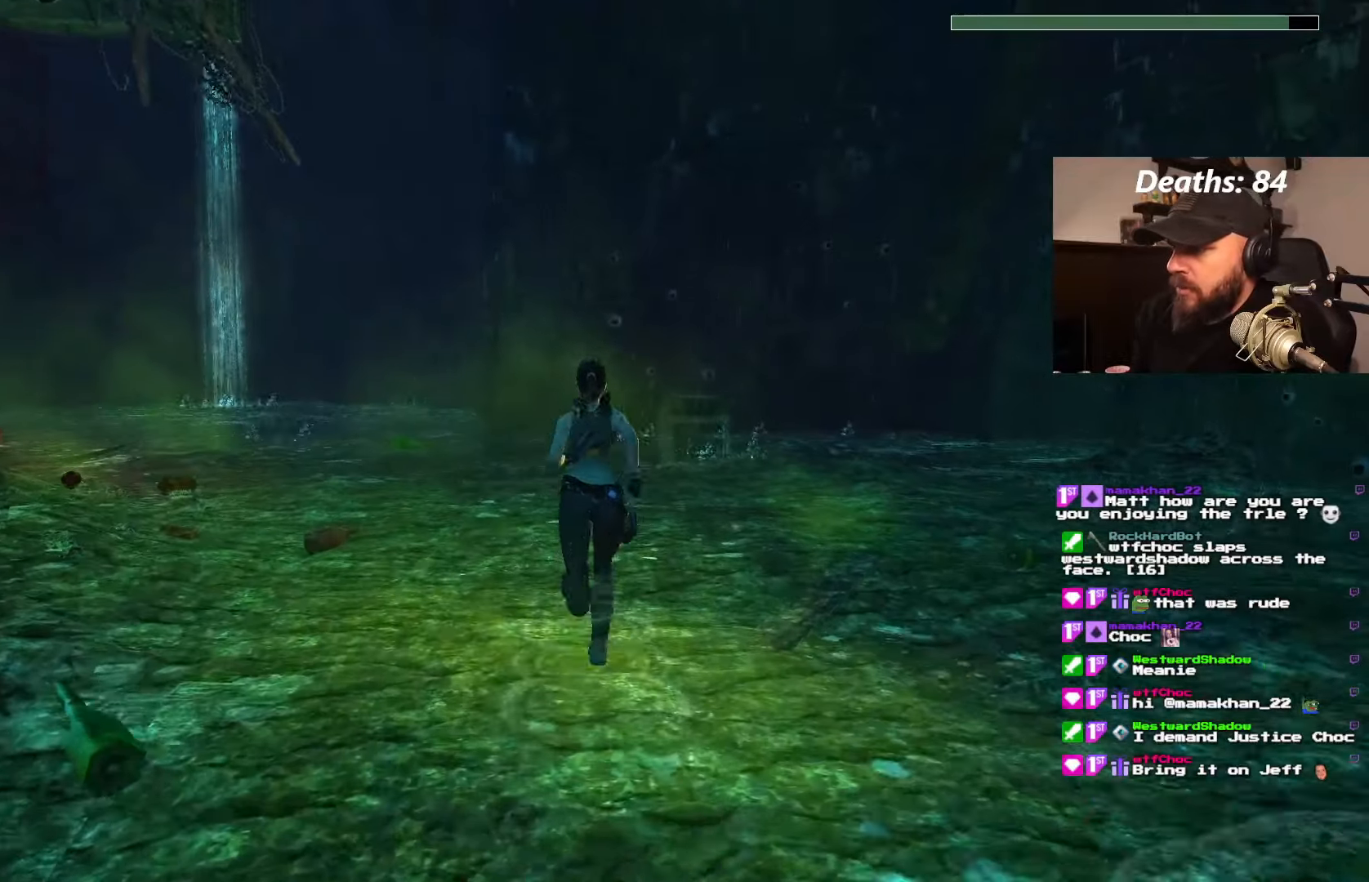
{"buttons": ["DPAD_UP"], "left_stick": "center", "right_stick": "center", "events": [[433, "DPAD_RIGHT", "up"]]}
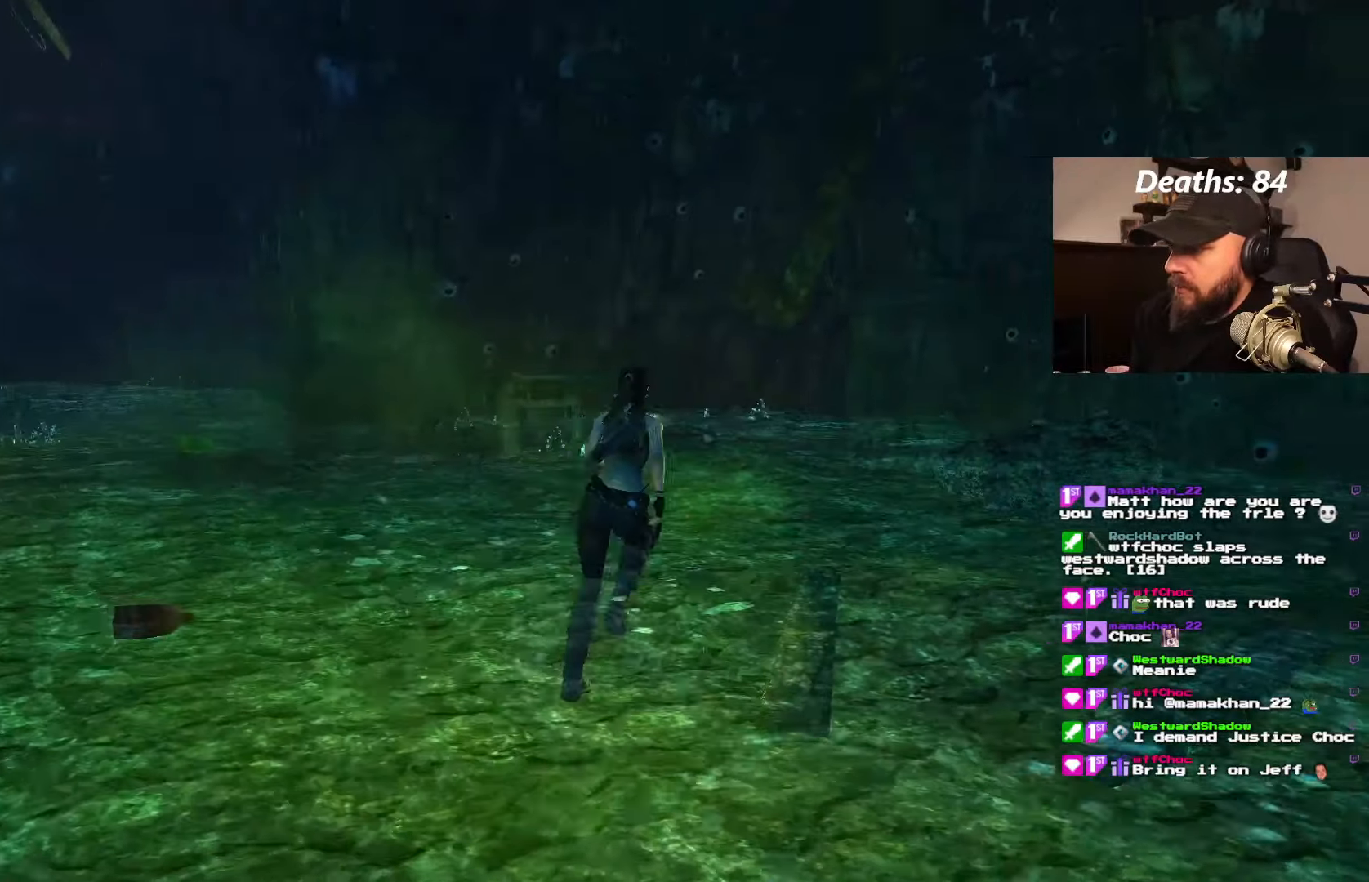
{"buttons": ["DPAD_UP", "DPAD_RIGHT"], "left_stick": "center", "right_stick": "center", "events": [[17, "DPAD_LEFT", "down"], [233, "DPAD_LEFT", "up"], [383, "DPAD_RIGHT", "down"]]}
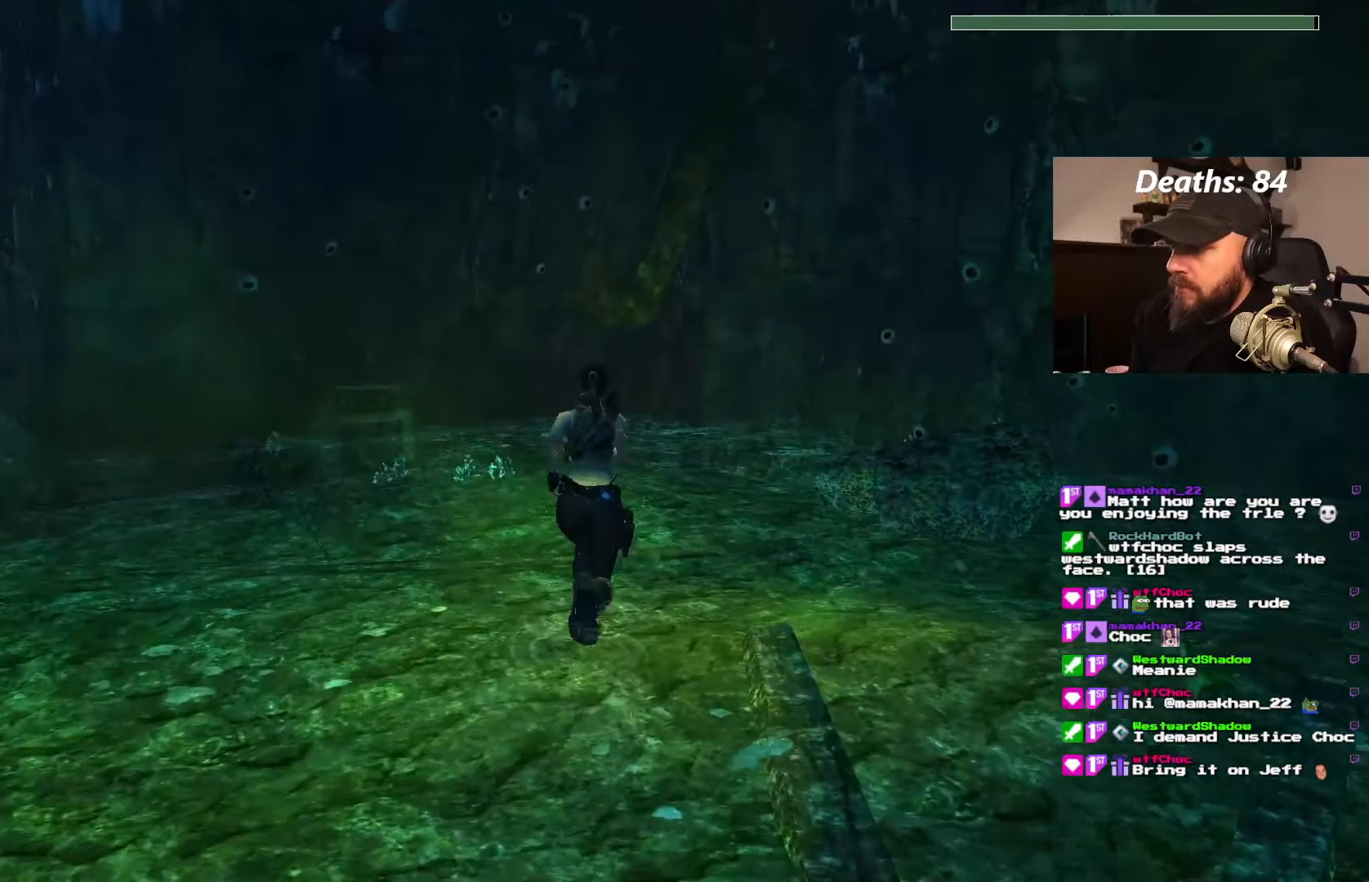
{"buttons": ["DPAD_UP"], "left_stick": "center", "right_stick": "center", "events": [[217, "DPAD_RIGHT", "up"]]}
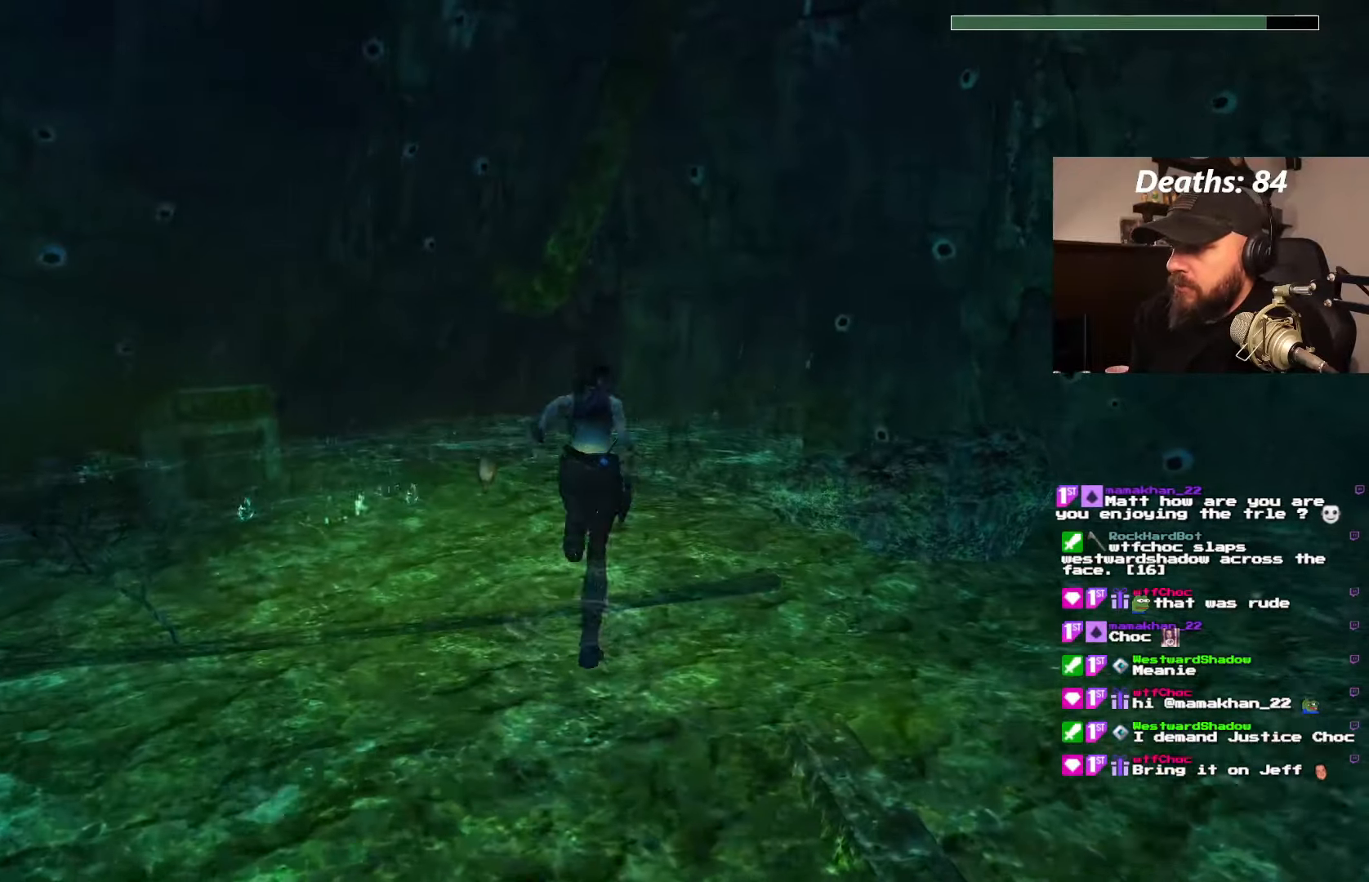
{"buttons": ["DPAD_UP", "DPAD_RIGHT"], "left_stick": "center", "right_stick": "center", "events": [[100, "DPAD_RIGHT", "down"]]}
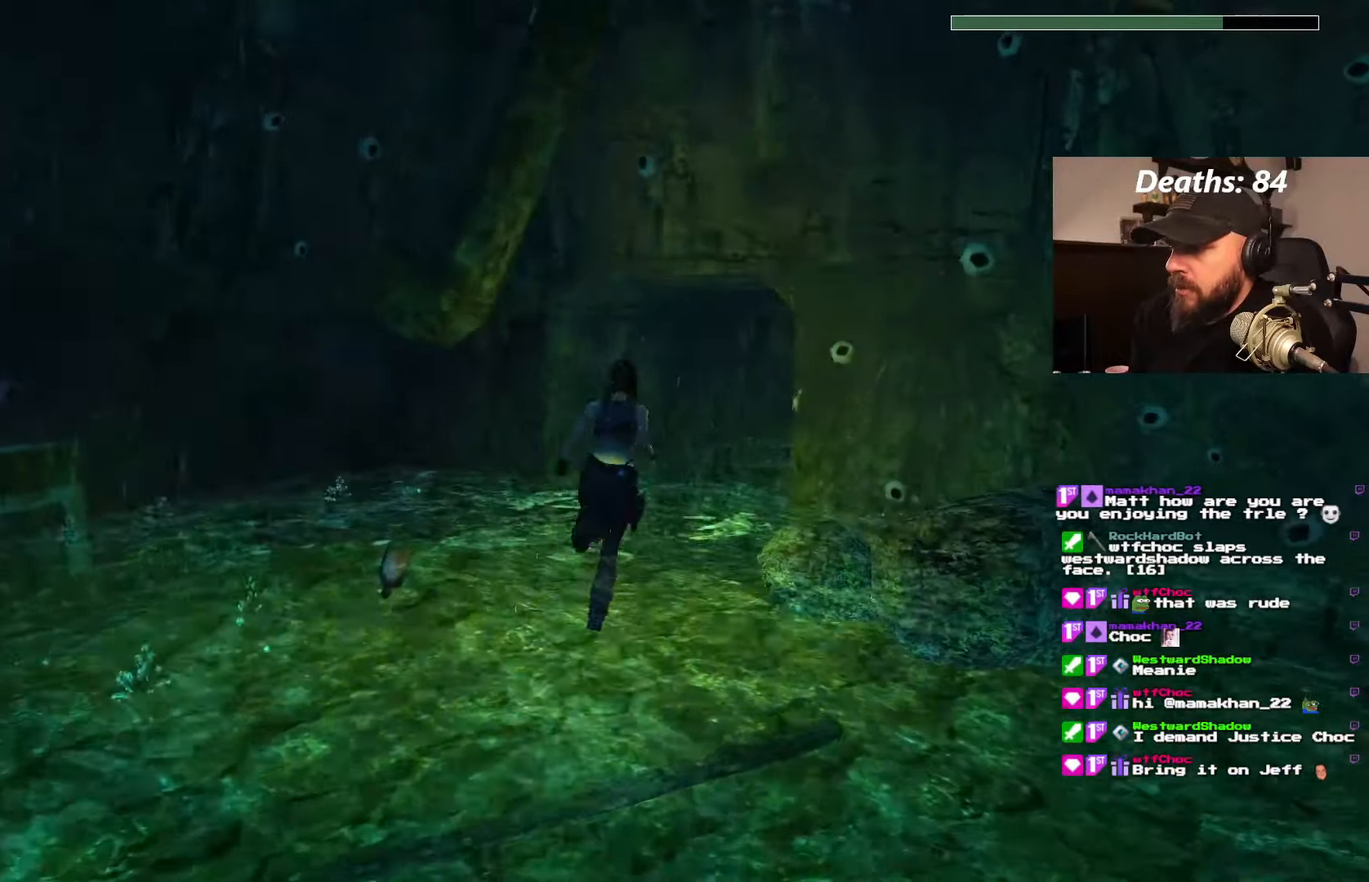
{"buttons": ["DPAD_UP"], "left_stick": "center", "right_stick": "center", "events": [[217, "DPAD_RIGHT", "up"]]}
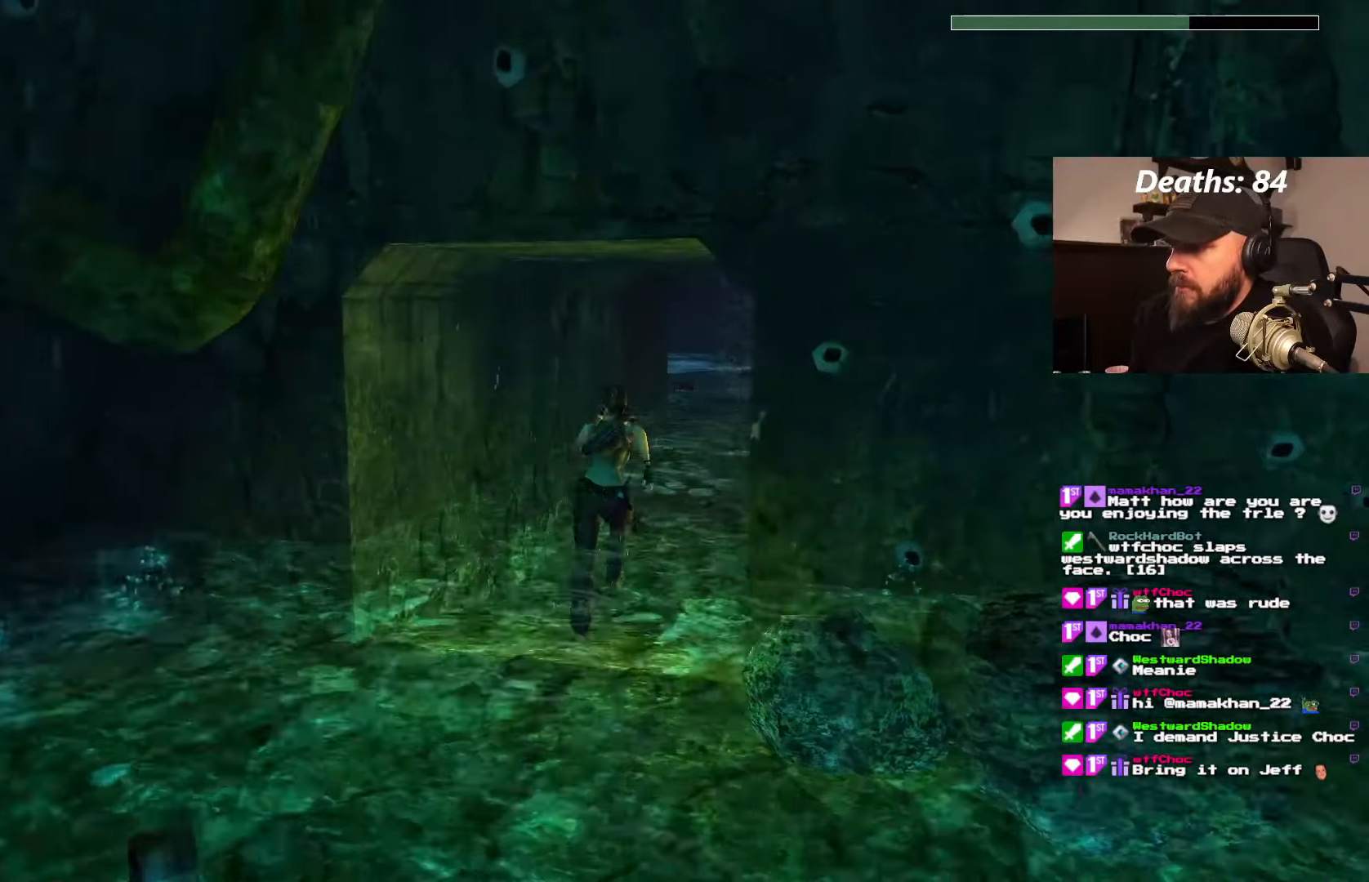
{"buttons": ["DPAD_UP", "DPAD_RIGHT"], "left_stick": "center", "right_stick": "center", "events": [[17, "DPAD_RIGHT", "down"], [167, "DPAD_RIGHT", "up"], [383, "DPAD_RIGHT", "down"]]}
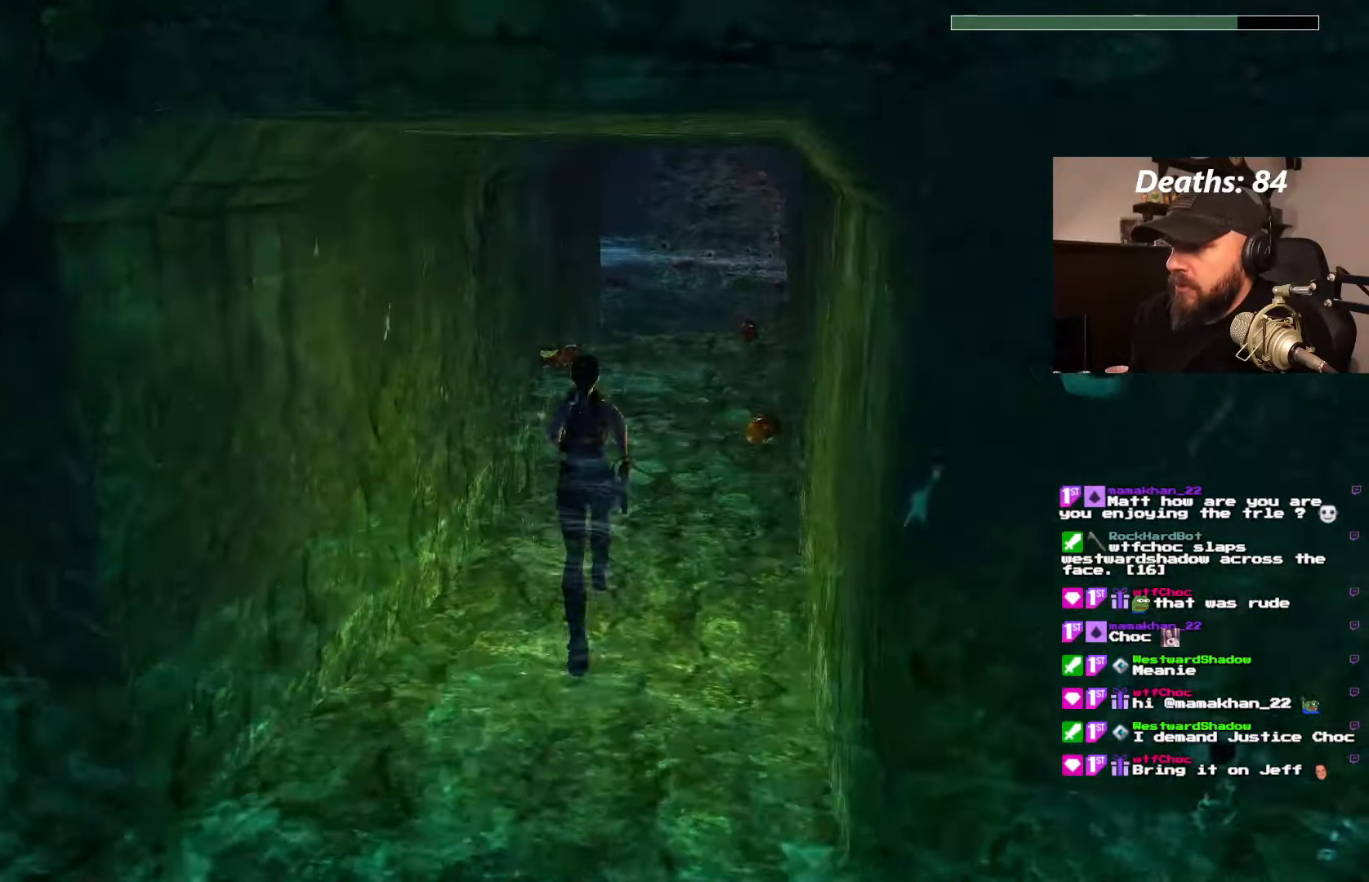
{"buttons": ["DPAD_UP"], "left_stick": "center", "right_stick": "center", "events": [[300, "DPAD_RIGHT", "up"]]}
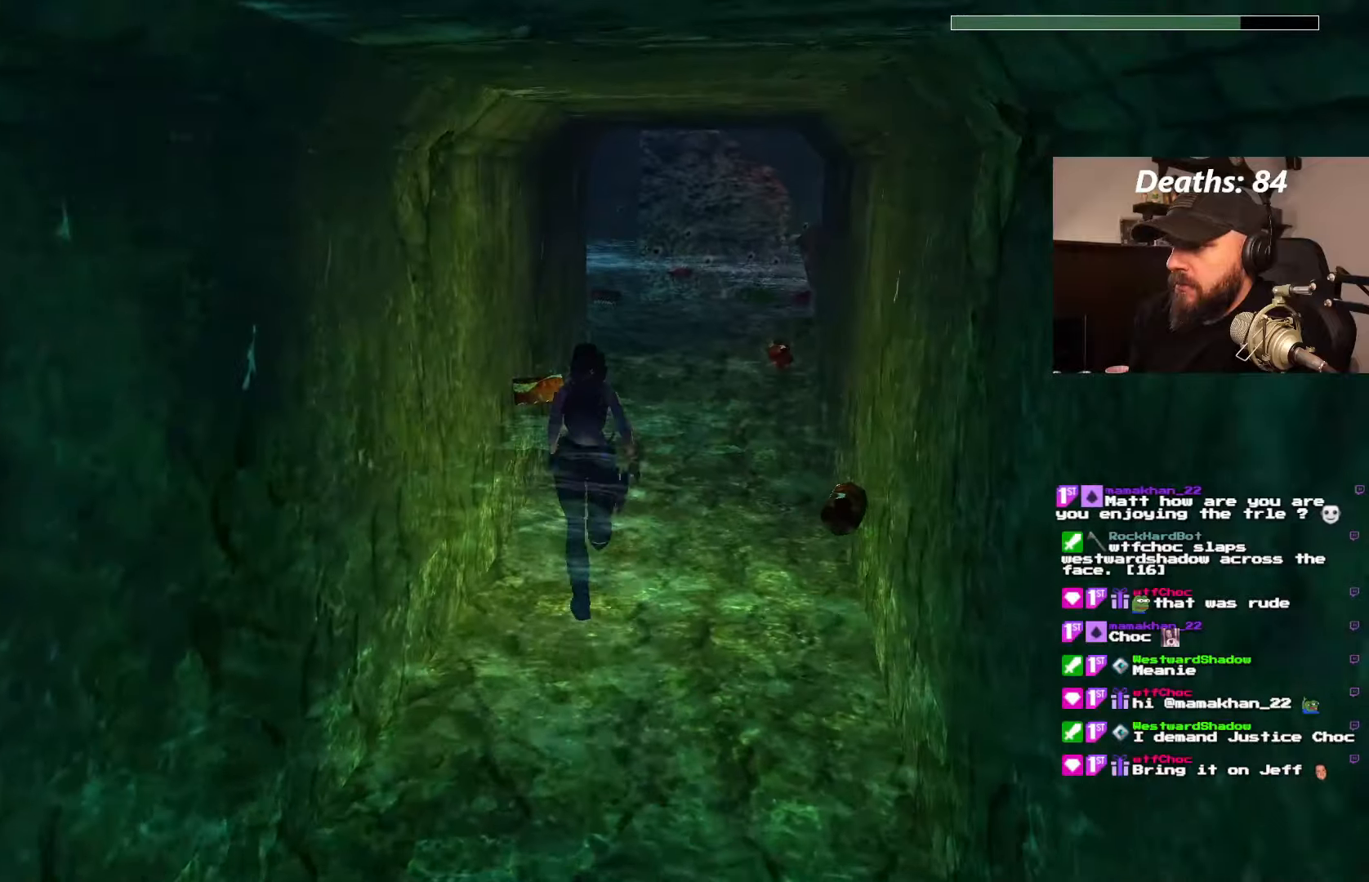
{"buttons": ["DPAD_UP", "DPAD_RIGHT"], "left_stick": "center", "right_stick": "center", "events": [[134, "DPAD_RIGHT", "down"]]}
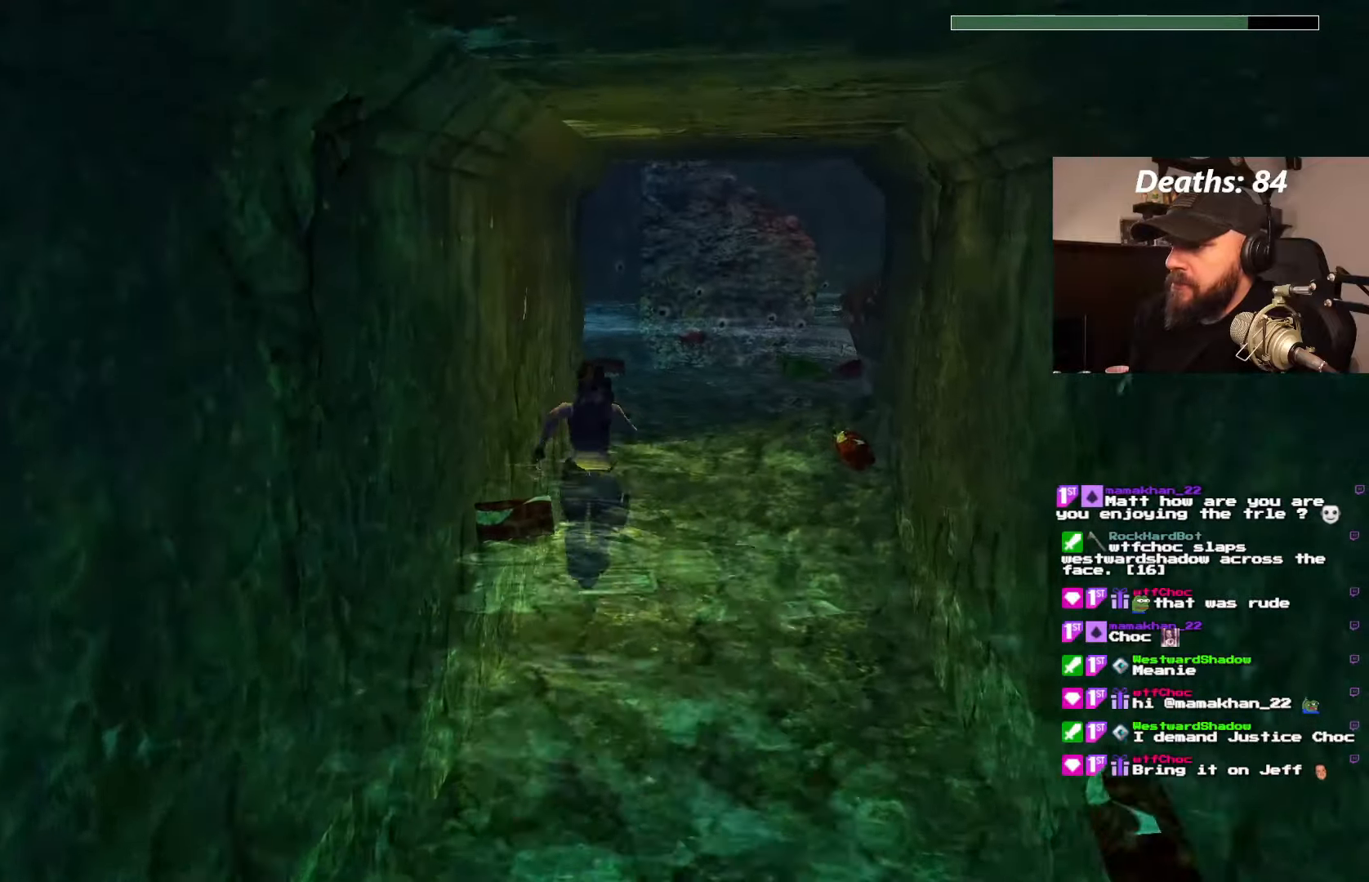
{"buttons": ["CIRCLE"], "left_stick": "center", "right_stick": "center", "events": [[300, "CIRCLE", "down"], [300, "DPAD_RIGHT", "up"], [400, "DPAD_UP", "up"]]}
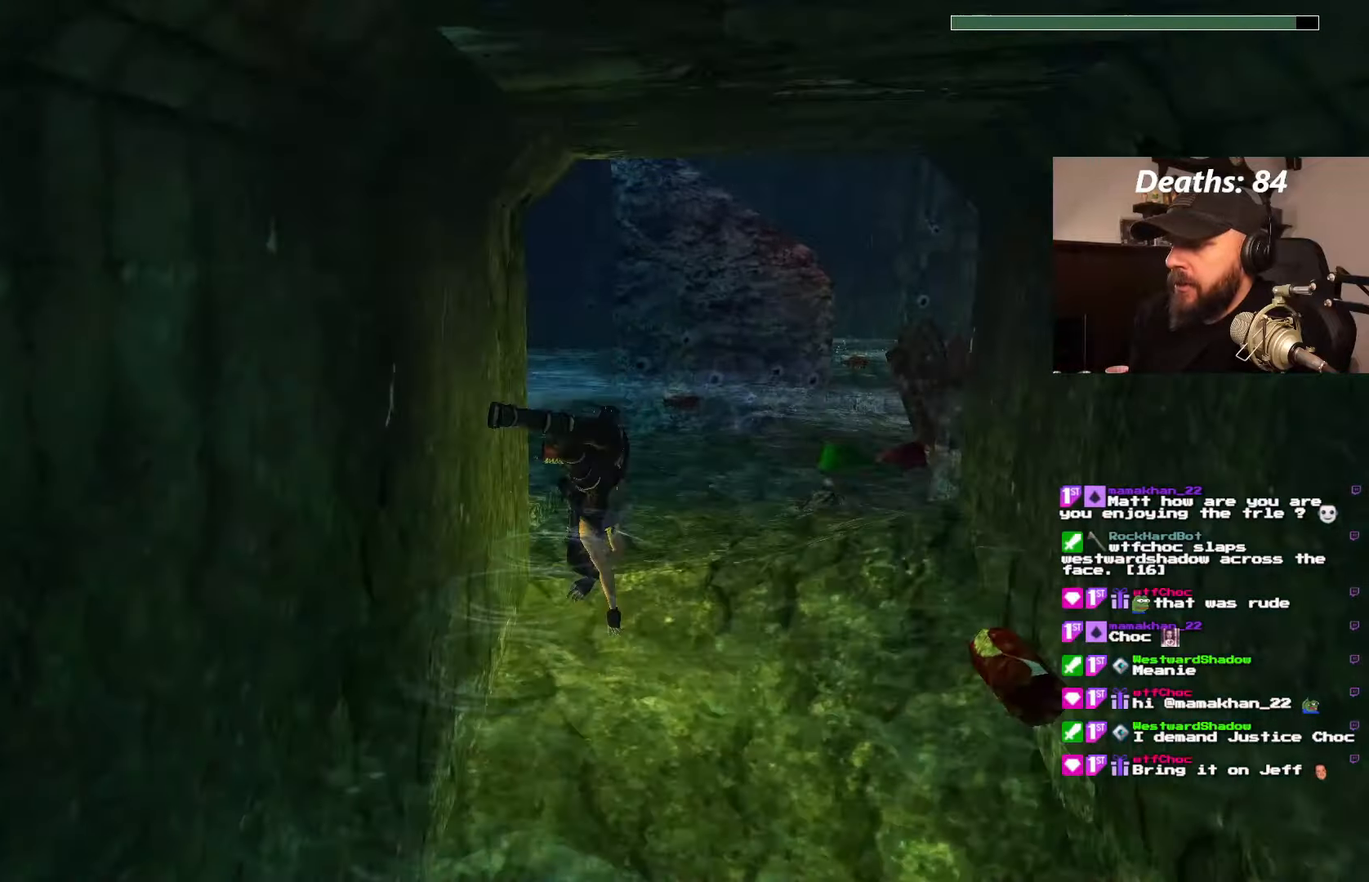
{"buttons": ["DPAD_UP"], "left_stick": "center", "right_stick": "center", "events": [[17, "CIRCLE", "up"], [450, "DPAD_UP", "down"]]}
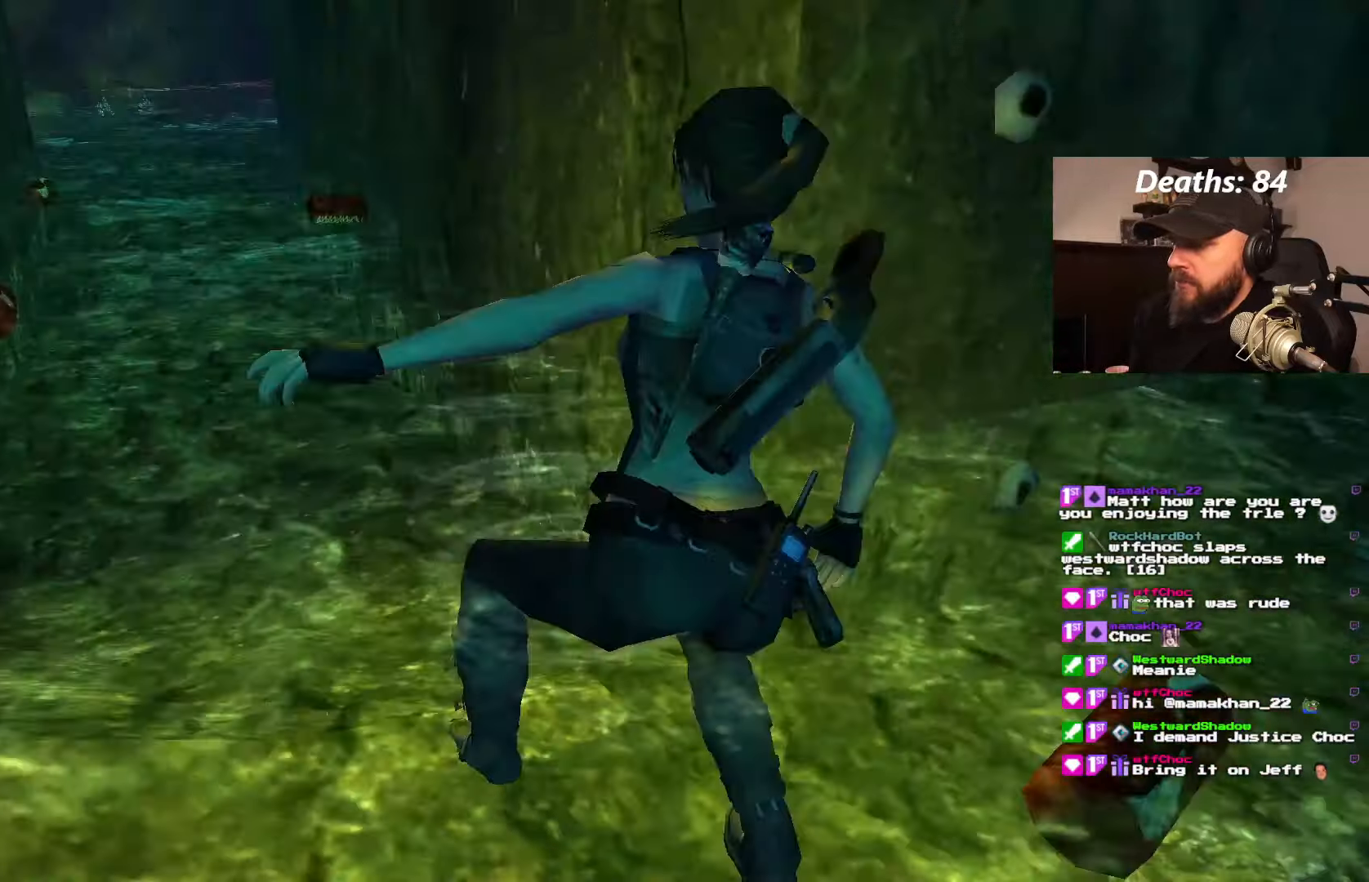
{"buttons": ["DPAD_UP"], "left_stick": "center", "right_stick": "center", "events": [[117, "DPAD_LEFT", "down"], [317, "DPAD_LEFT", "up"]]}
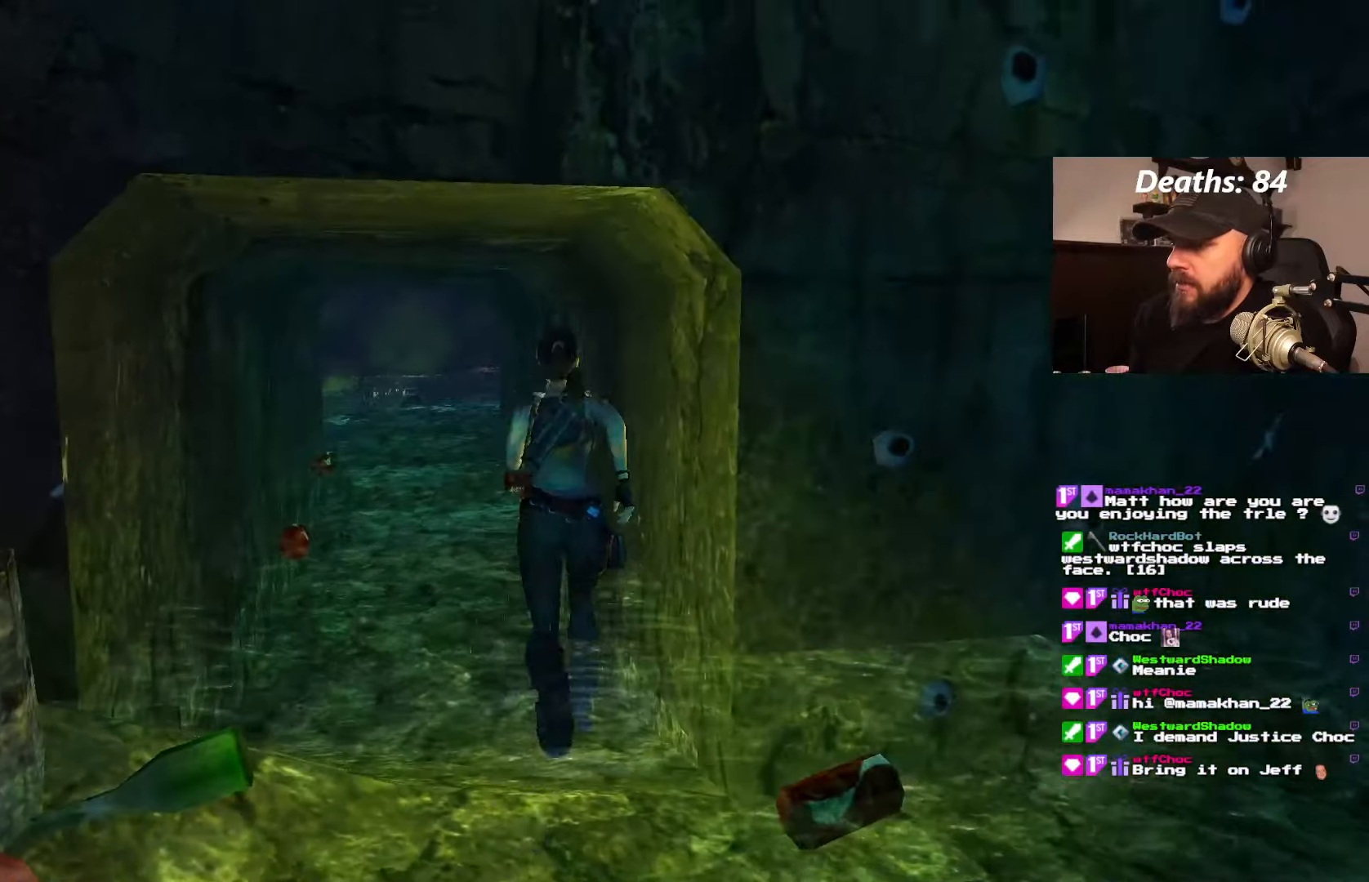
{"buttons": ["DPAD_UP", "DPAD_LEFT"], "left_stick": "center", "right_stick": "center", "events": [[134, "DPAD_LEFT", "down"]]}
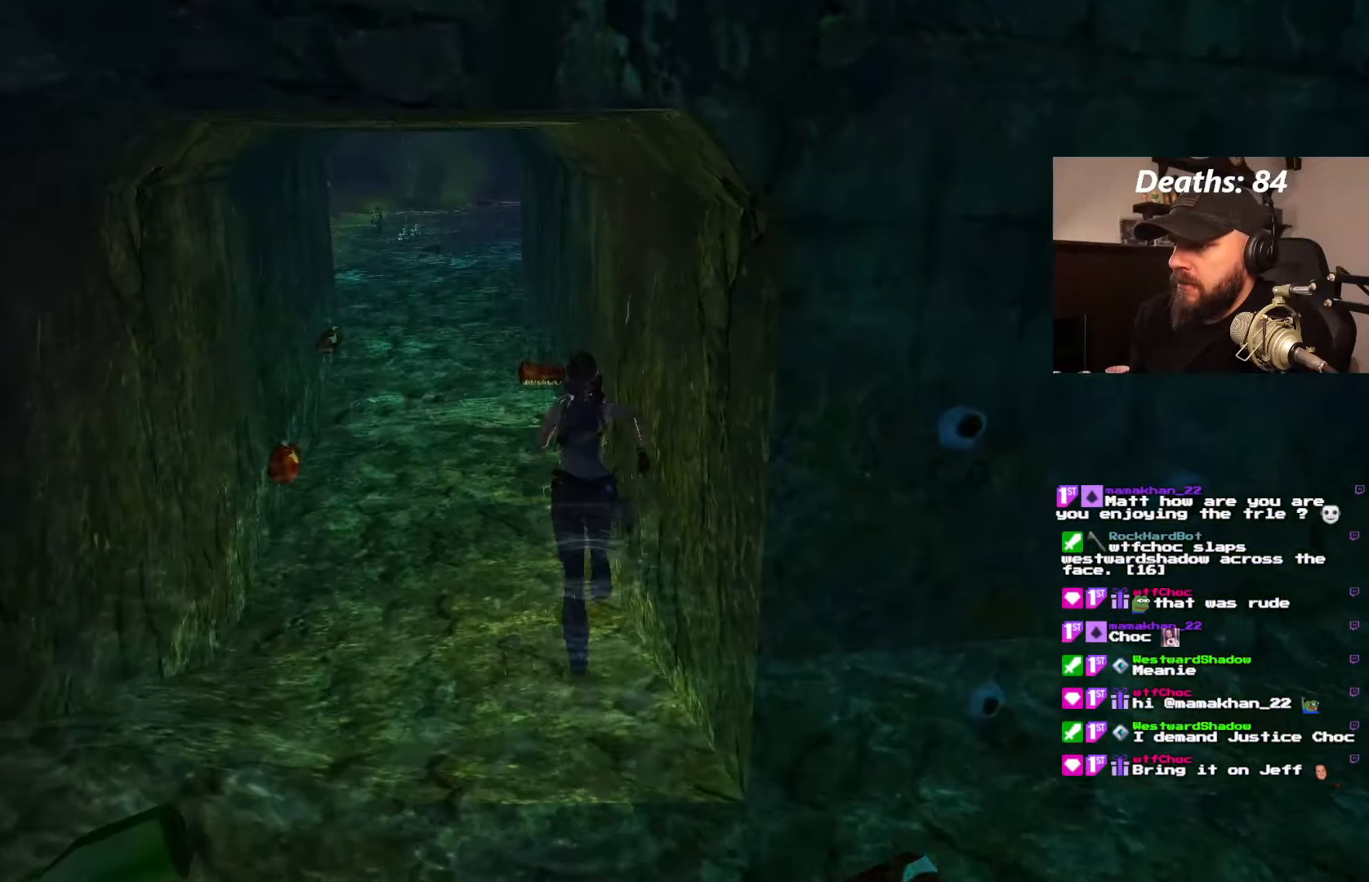
{"buttons": ["DPAD_UP"], "left_stick": "center", "right_stick": "center", "events": [[450, "DPAD_LEFT", "up"]]}
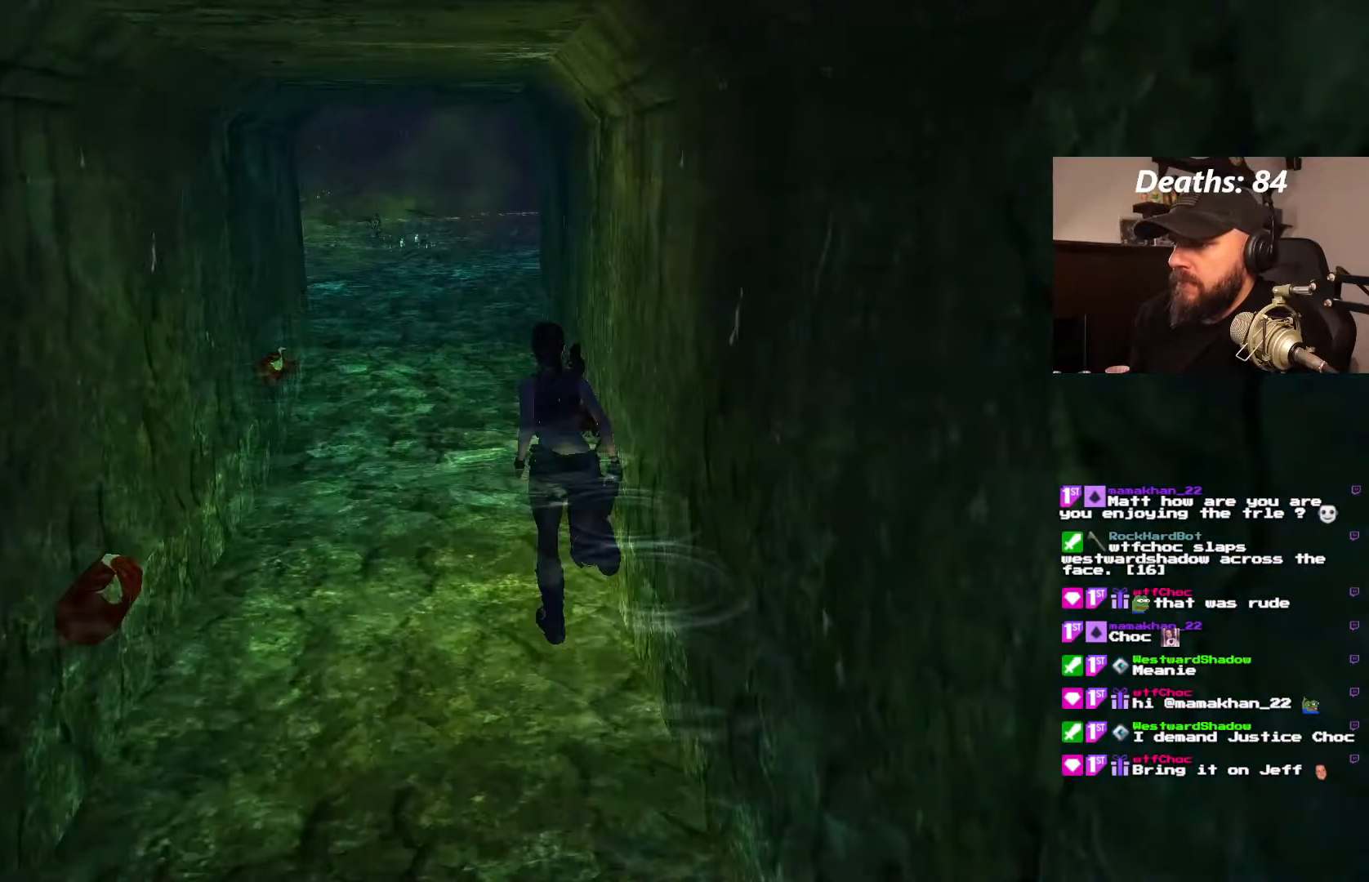
{"buttons": ["DPAD_UP"], "left_stick": "center", "right_stick": "center", "events": [[317, "DPAD_RIGHT", "down"], [400, "DPAD_RIGHT", "up"]]}
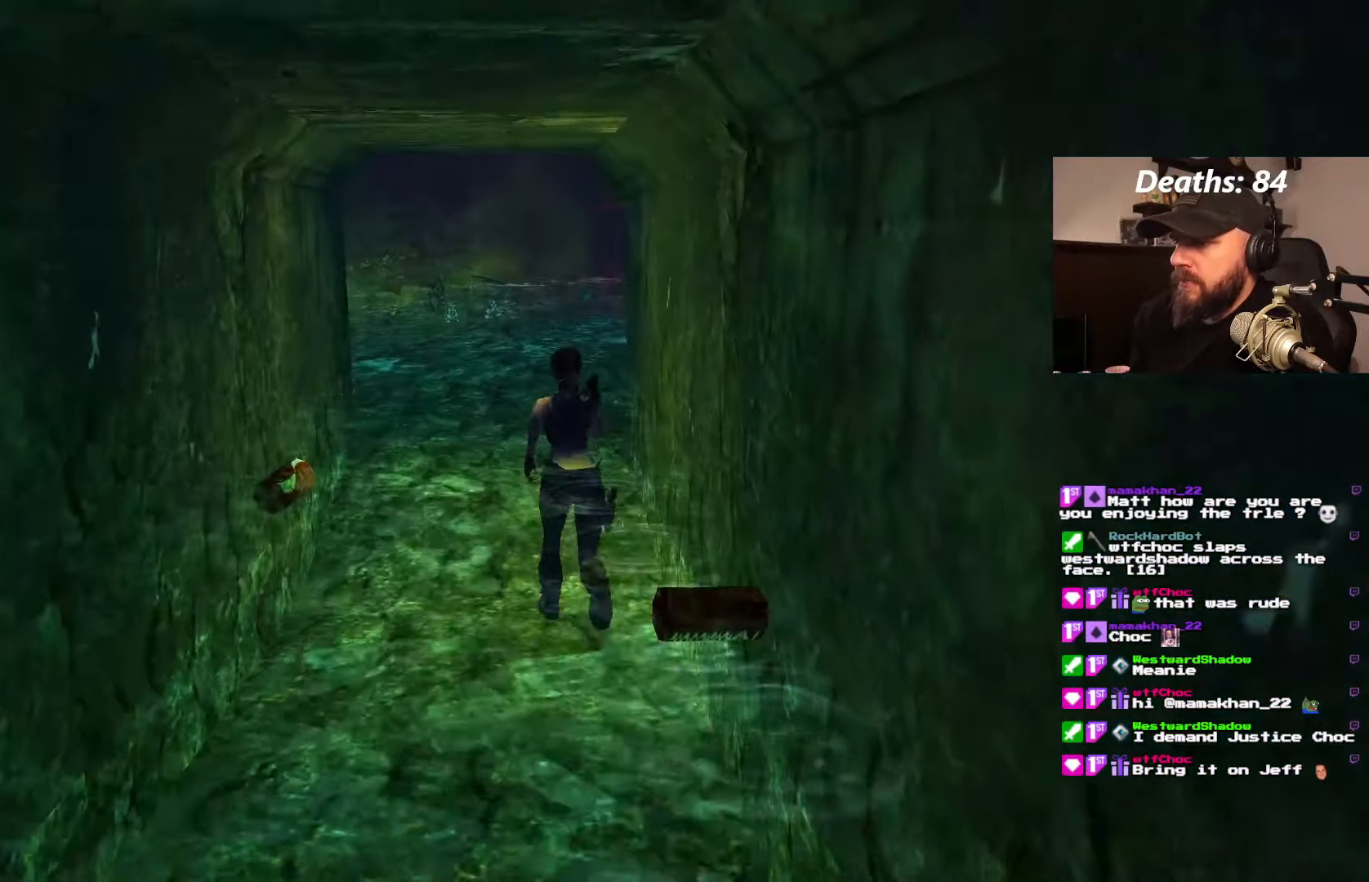
{"buttons": ["DPAD_UP", "DPAD_RIGHT"], "left_stick": "center", "right_stick": "center", "events": [[433, "DPAD_RIGHT", "down"]]}
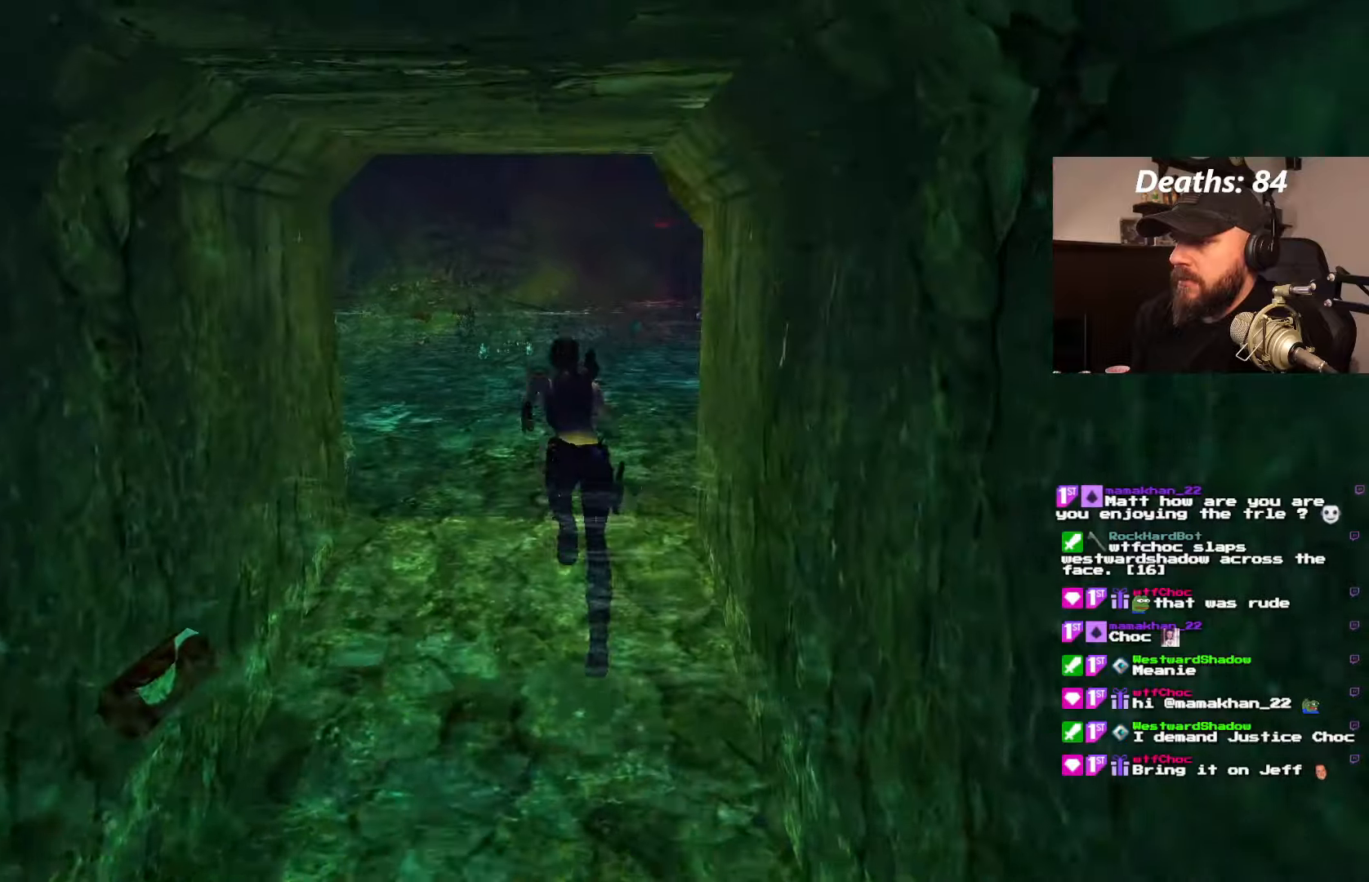
{"buttons": ["DPAD_UP", "DPAD_RIGHT"], "left_stick": "center", "right_stick": "center", "events": [[150, "DPAD_RIGHT", "up"], [366, "DPAD_RIGHT", "down"]]}
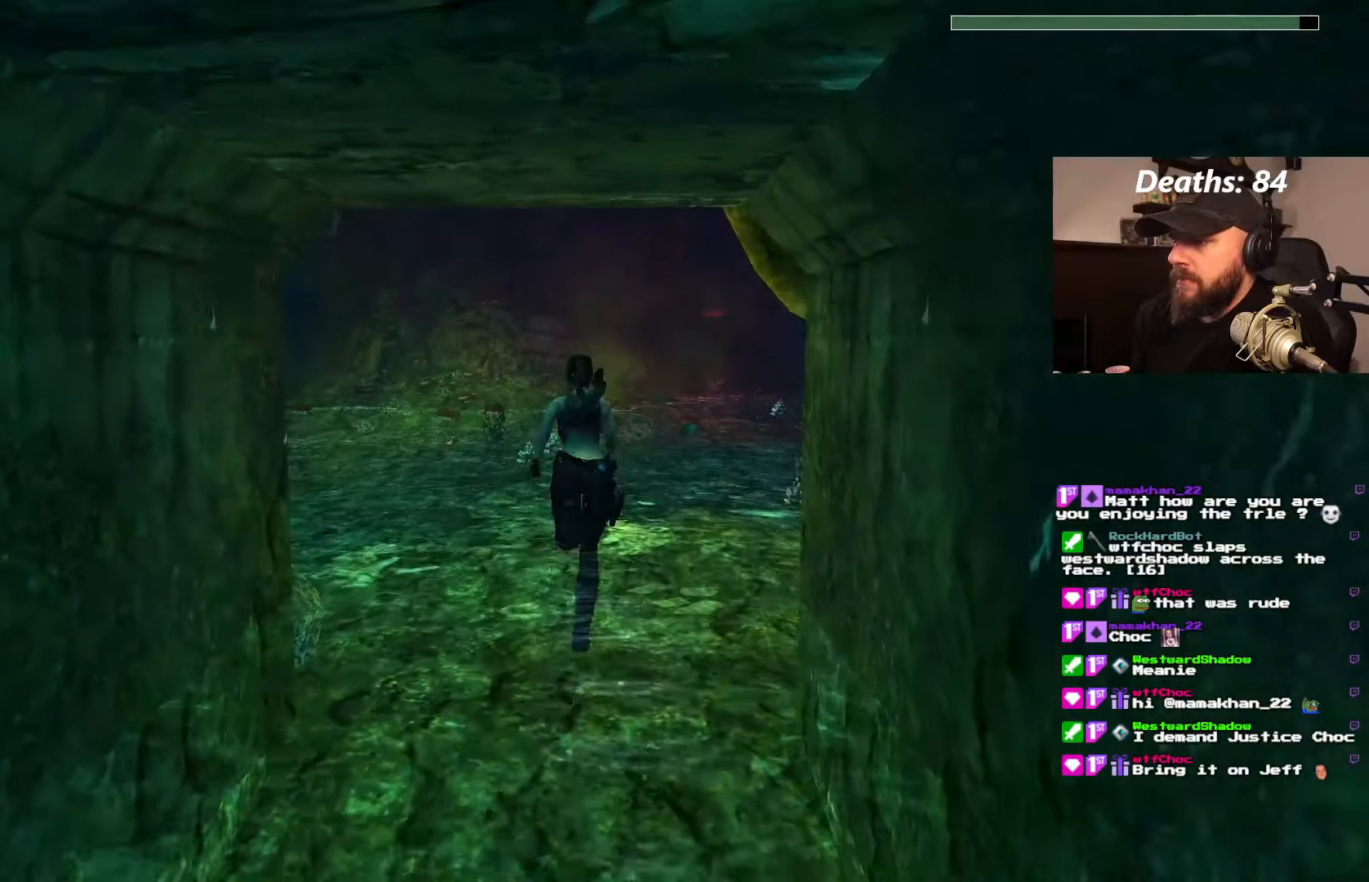
{"buttons": ["DPAD_UP"], "left_stick": "center", "right_stick": "center"}
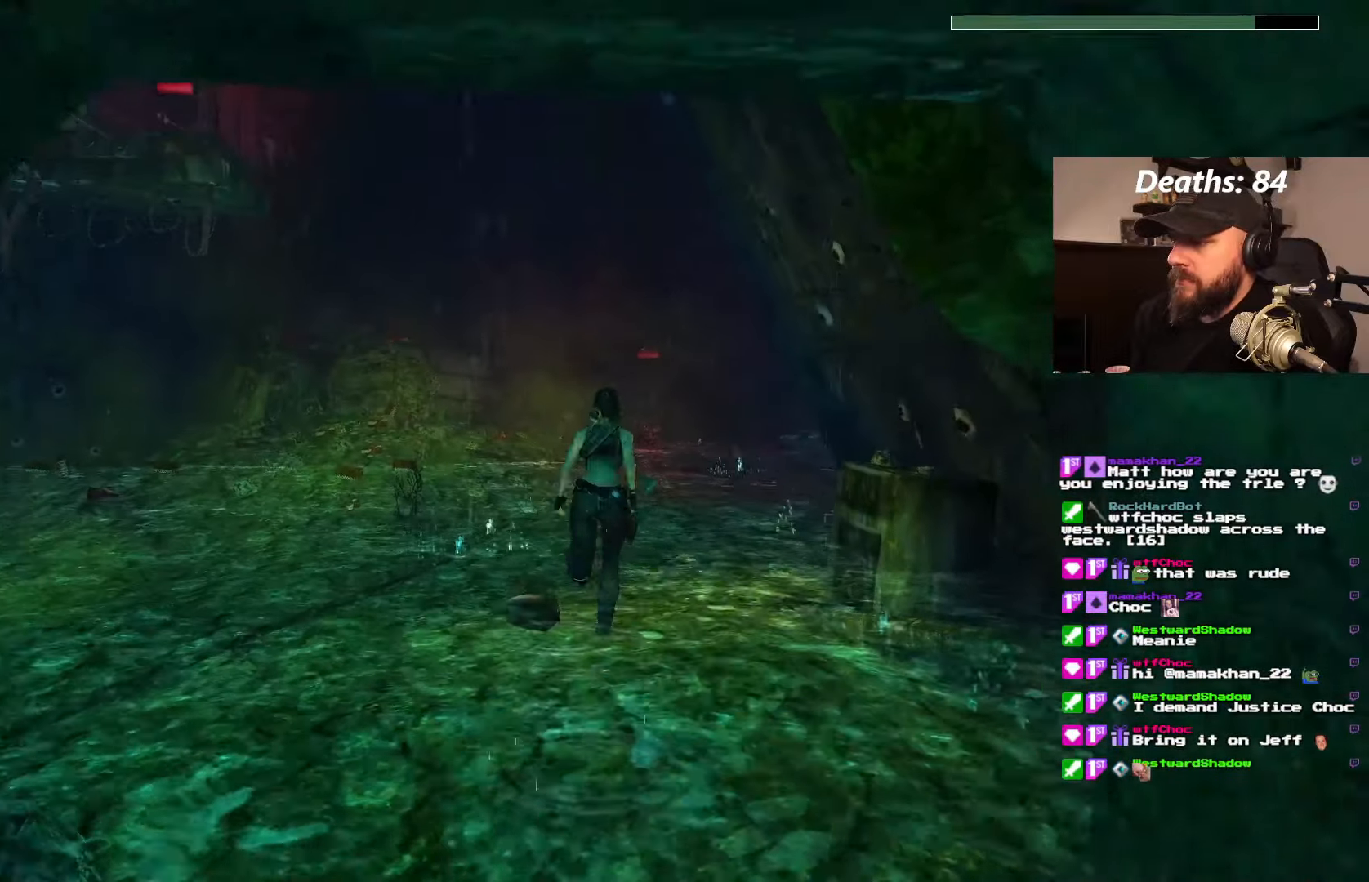
{"buttons": ["DPAD_UP"], "left_stick": "center", "right_stick": "center", "events": [[50, "DPAD_RIGHT", "down"], [433, "DPAD_RIGHT", "up"]]}
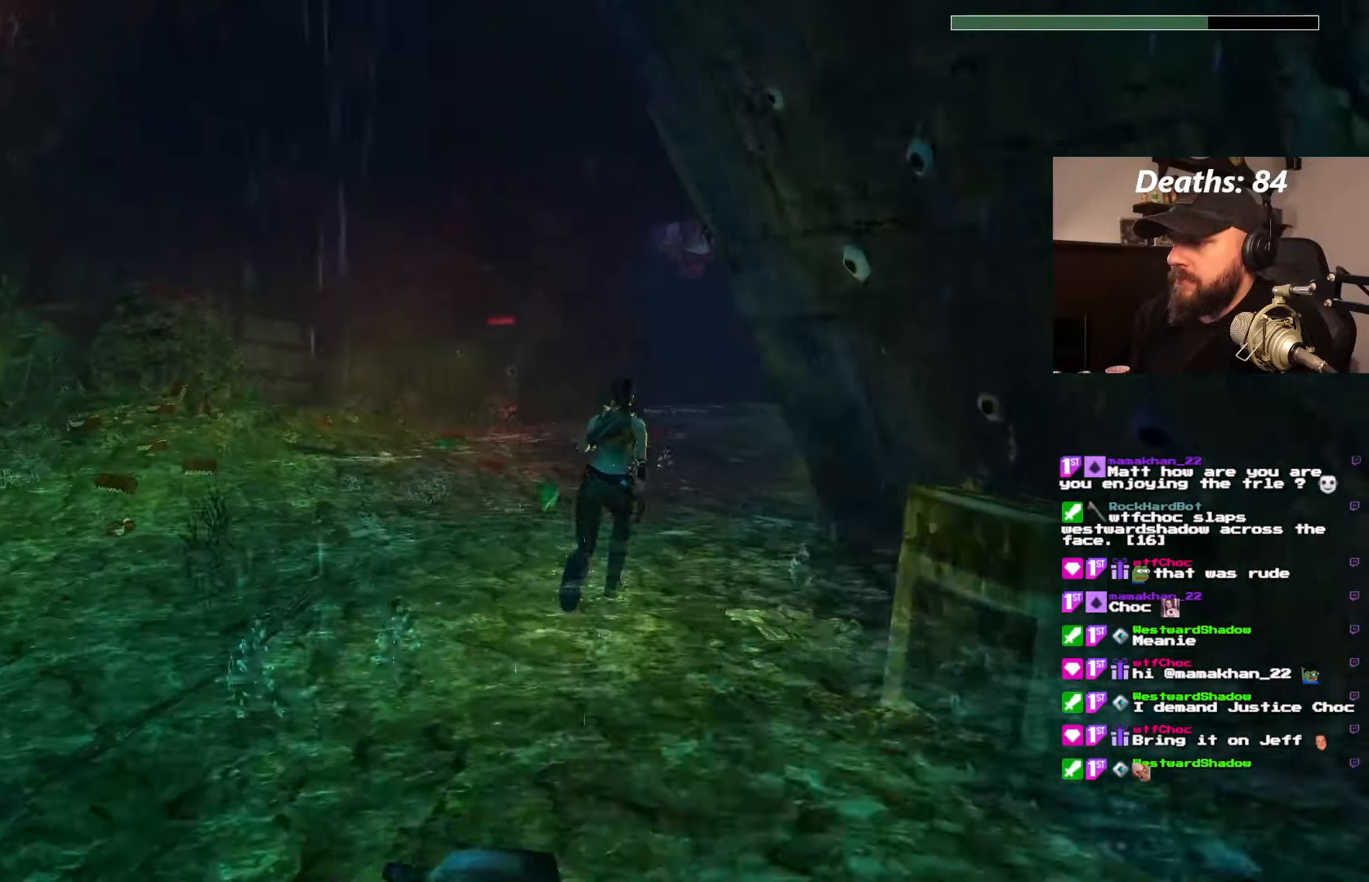
{"buttons": ["DPAD_UP", "DPAD_RIGHT"], "left_stick": "center", "right_stick": "center"}
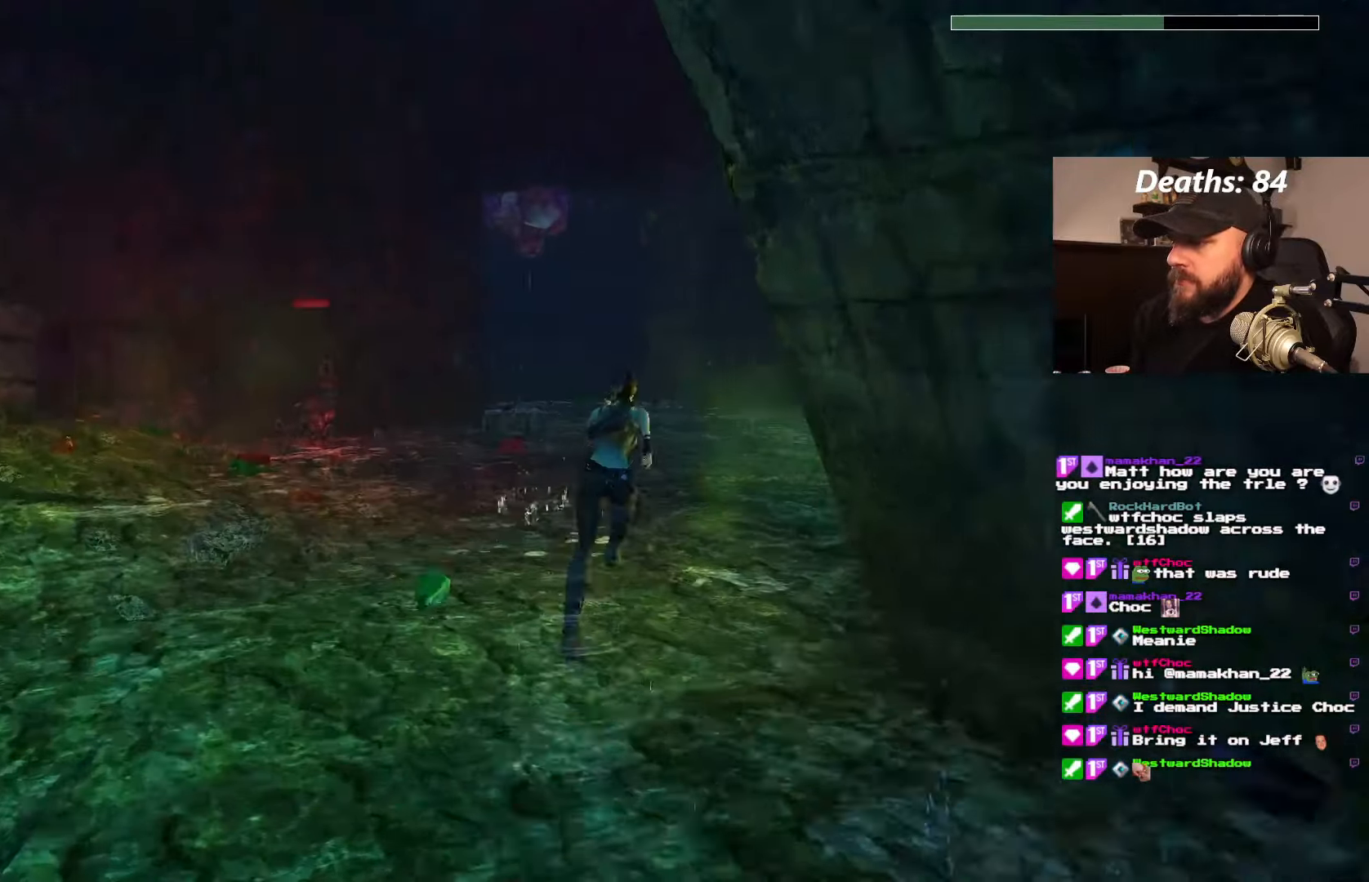
{"buttons": ["DPAD_UP", "DPAD_RIGHT"], "left_stick": "center", "right_stick": "center", "events": [[50, "DPAD_RIGHT", "up"], [483, "DPAD_RIGHT", "down"]]}
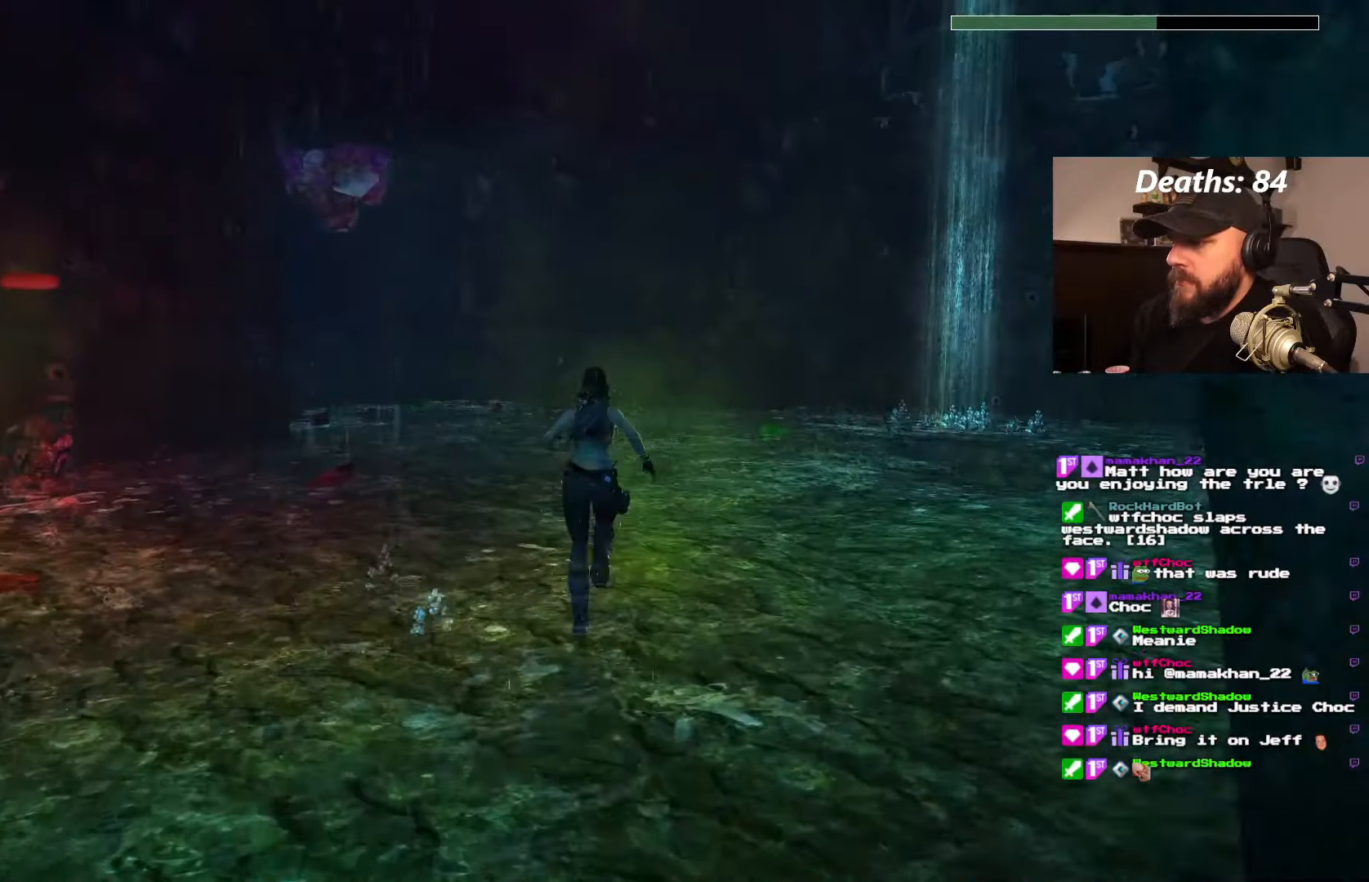
{"buttons": ["DPAD_UP", "DPAD_RIGHT"], "left_stick": "center", "right_stick": "center", "events": []}
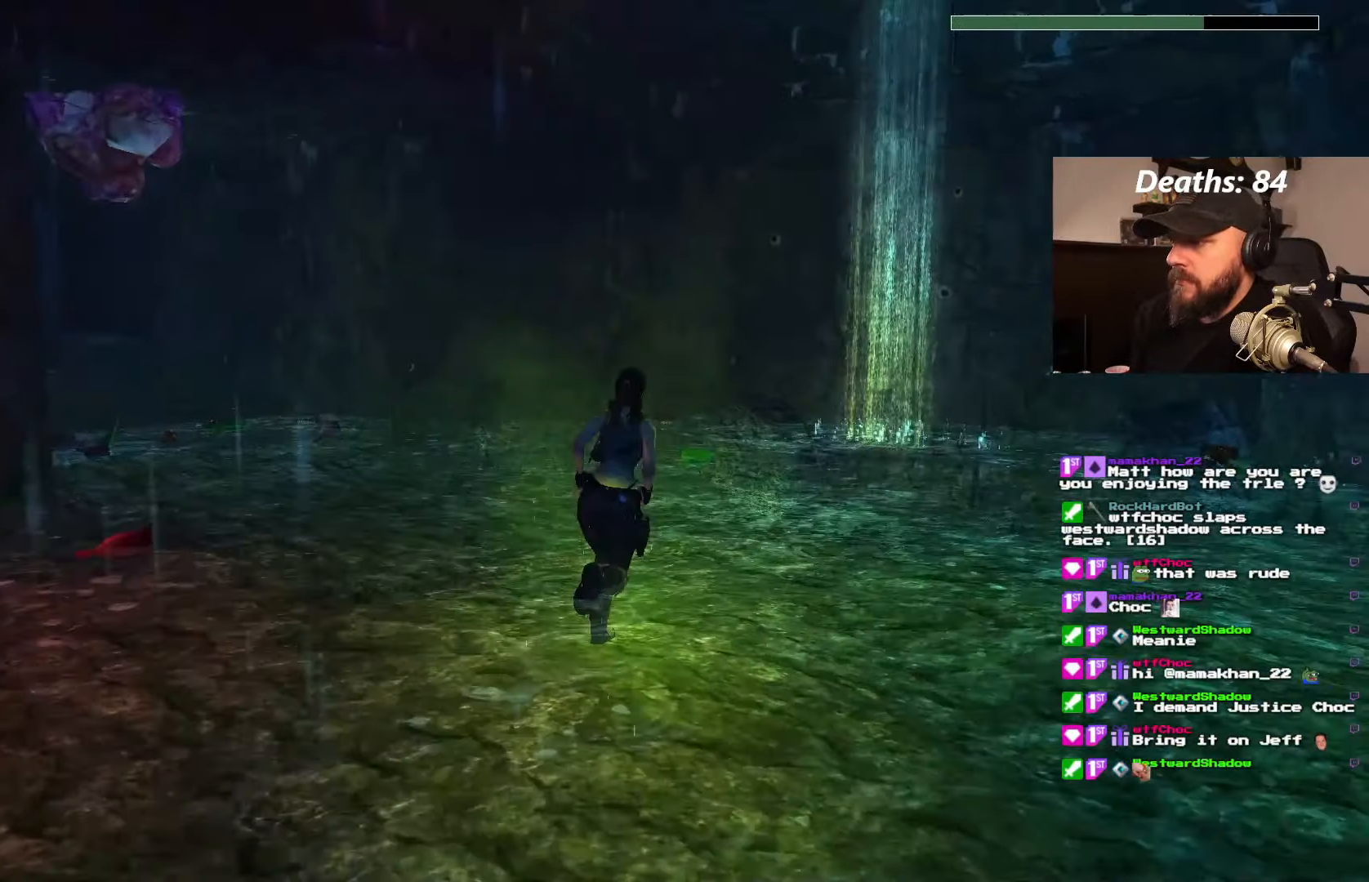
{"buttons": [], "left_stick": "center", "right_stick": "center", "events": [[266, "DPAD_RIGHT", "up"], [333, "DPAD_UP", "up"]]}
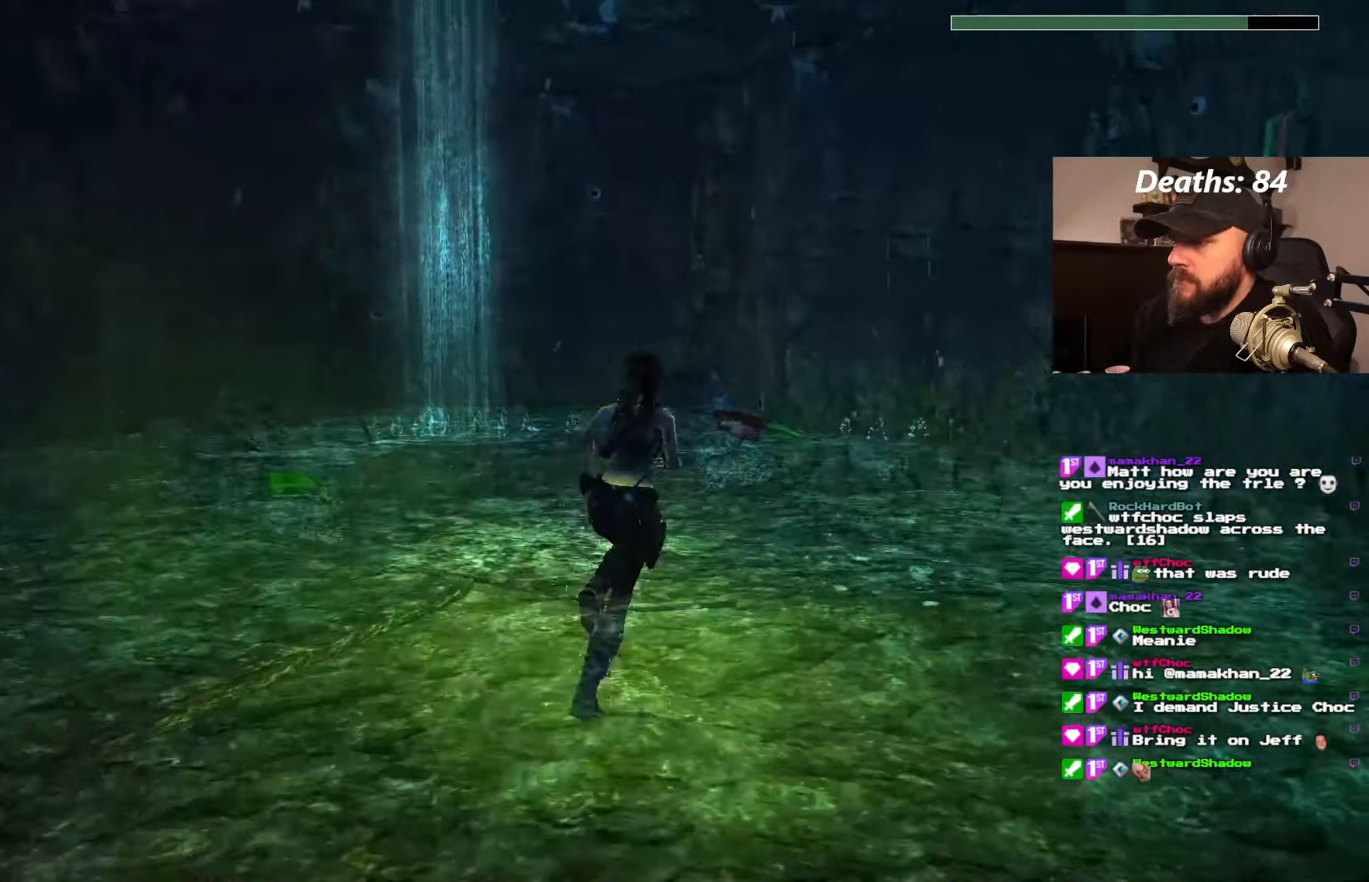
{"buttons": [], "left_stick": "center", "right_stick": "center", "events": []}
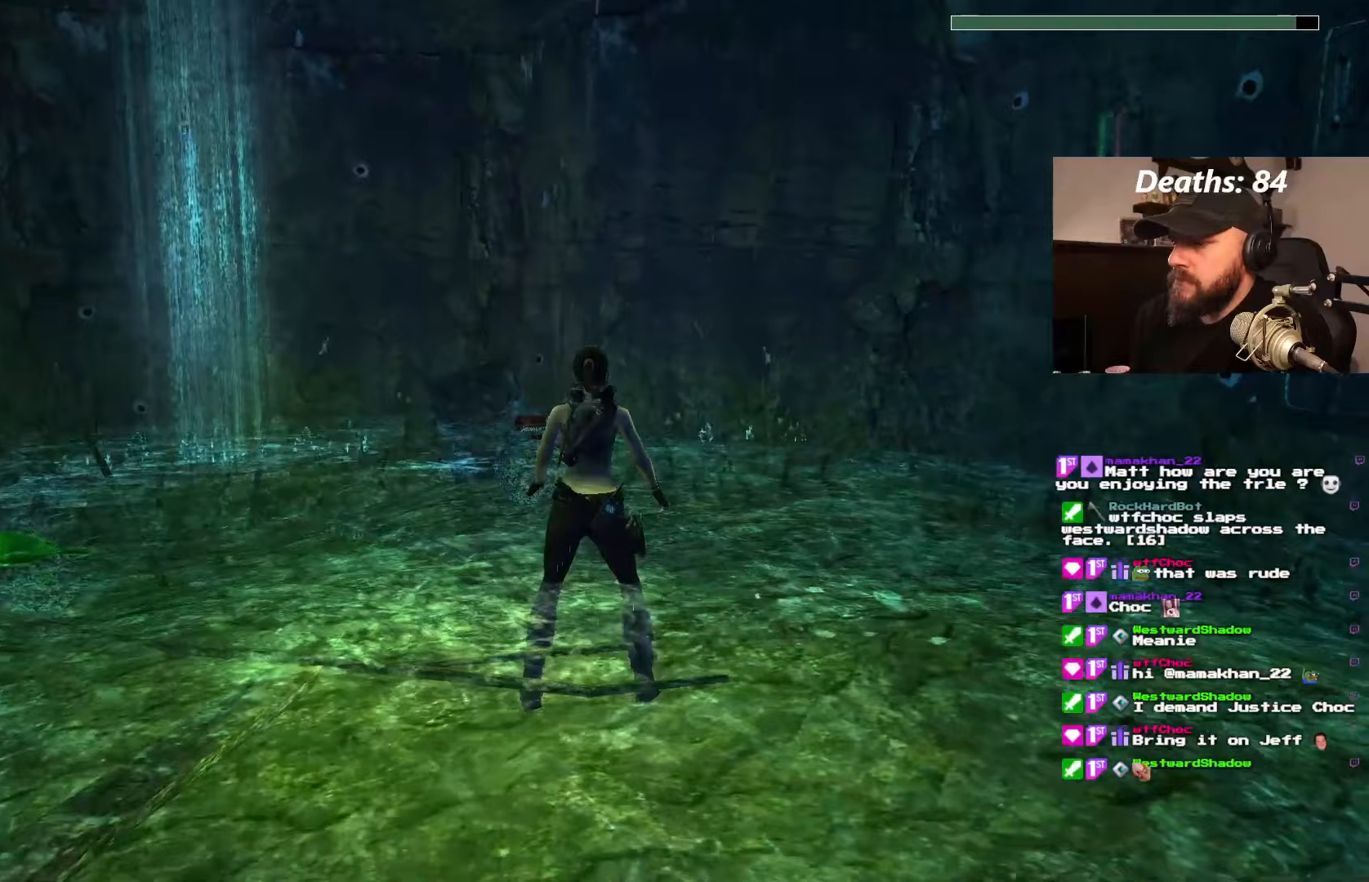
{"buttons": [], "left_stick": "center", "right_stick": "center", "events": []}